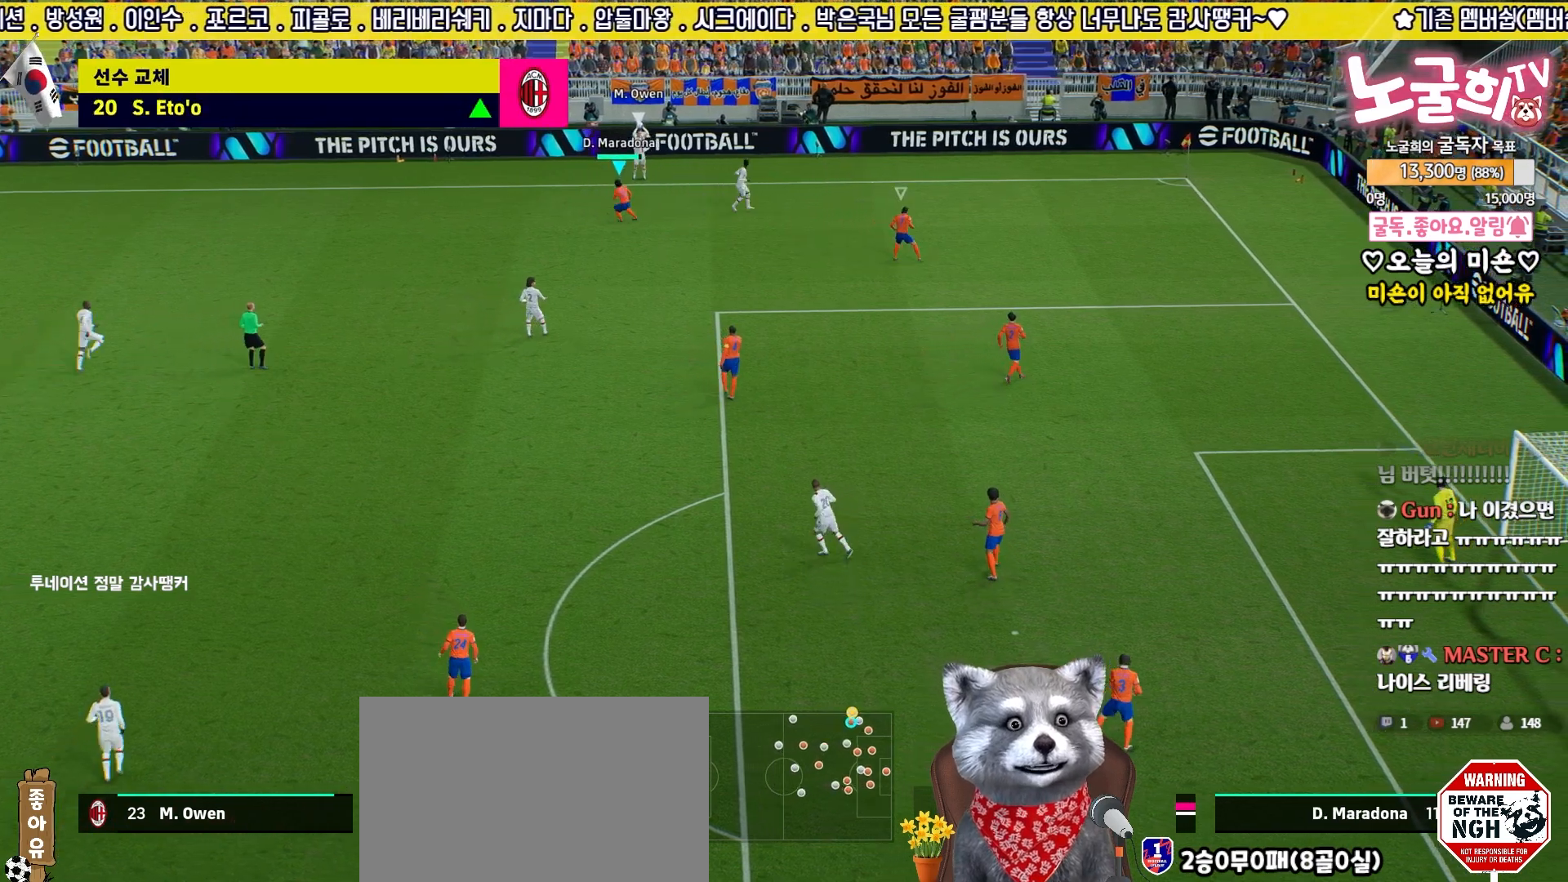
Gameplay with a controller (PlayStation layout); each line is a JSON object with the inputs held at the frame after it. "events" lists button and stick changes between this image and that frame as [ms after this image, input, new state], when the widget could be followed in between.
{"buttons": ["R2", "L3"], "left_stick": "up", "right_stick": "center", "events": [[50, "left_stick", "down"], [183, "right_stick", "right"], [217, "left_stick", "up"], [267, "right_stick", "center"], [367, "L3", "down"]]}
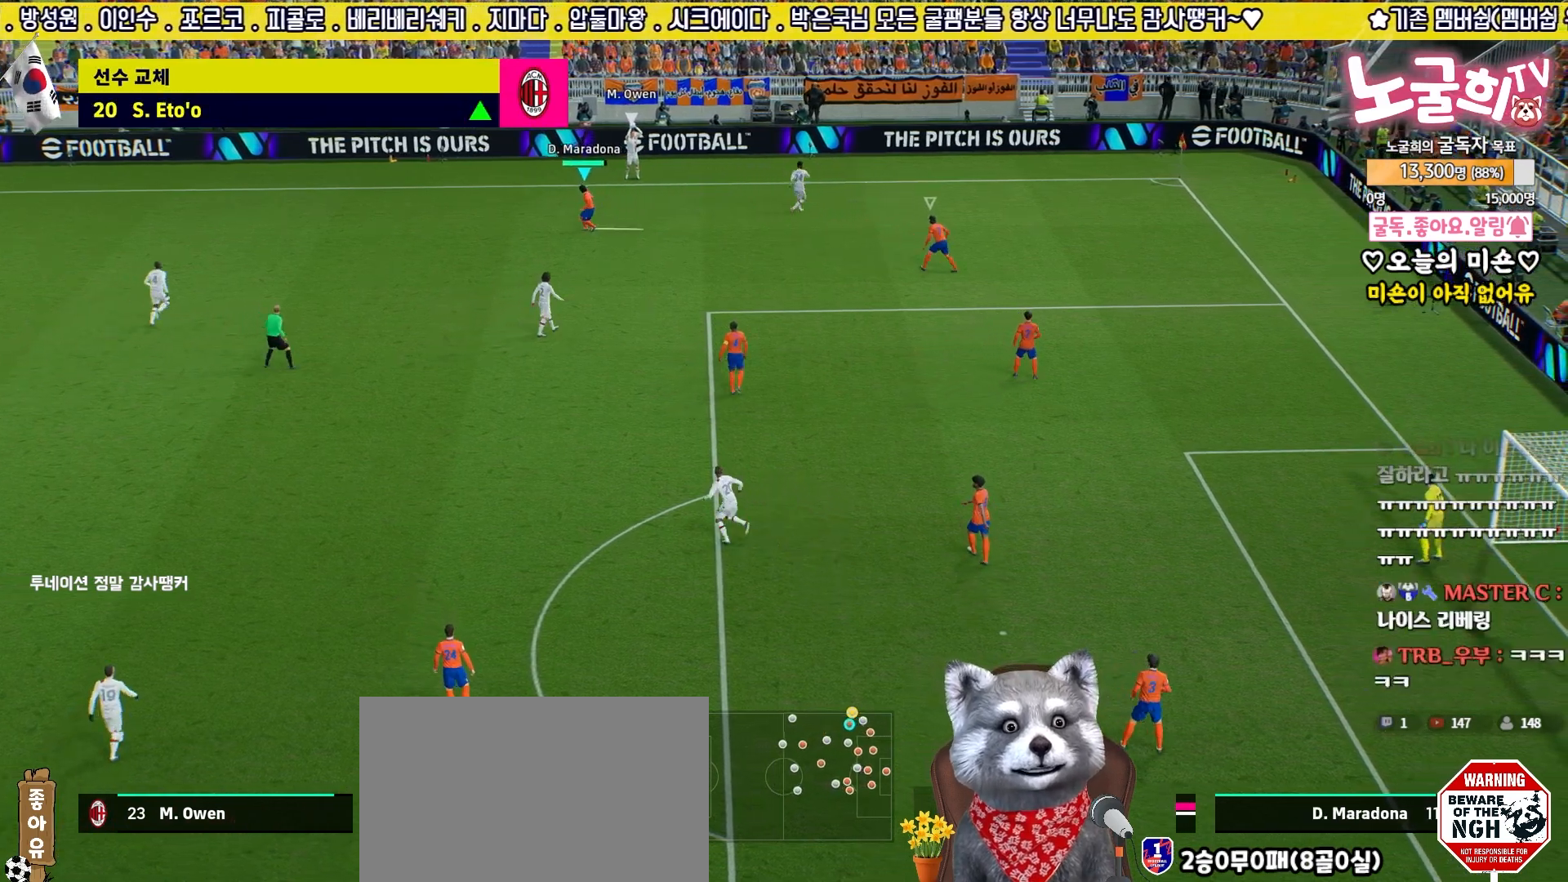
{"buttons": ["R2", "L3"], "left_stick": "up", "right_stick": "center", "events": []}
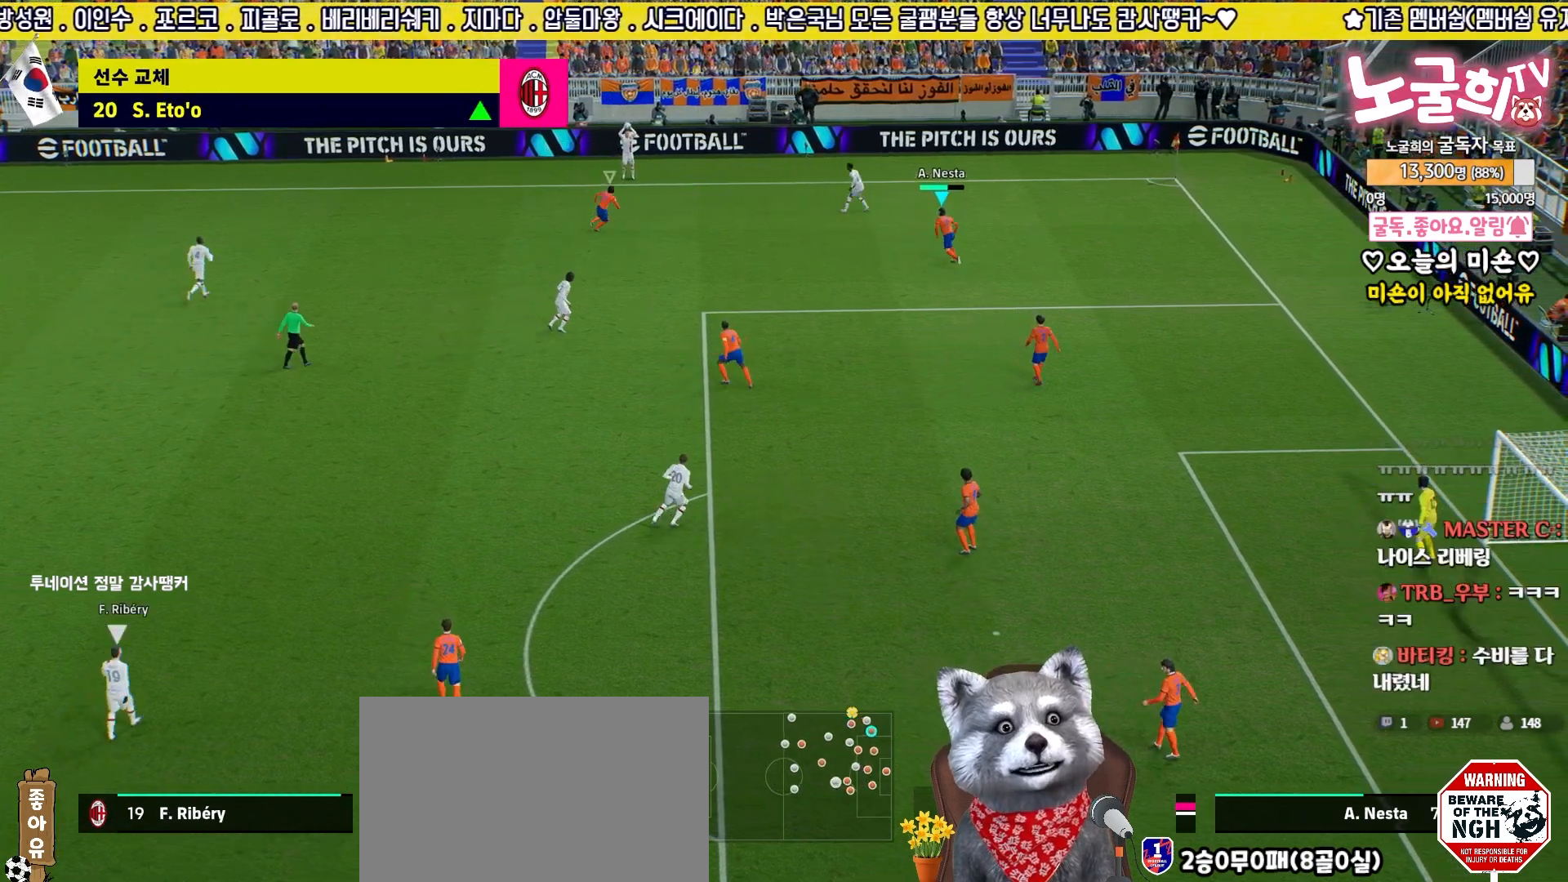
{"buttons": ["R2", "L3"], "left_stick": "down", "right_stick": "center", "events": [[133, "left_stick", "down"], [150, "L3", "up"], [150, "right_stick", "up-left"], [233, "L3", "down"], [233, "right_stick", "center"]]}
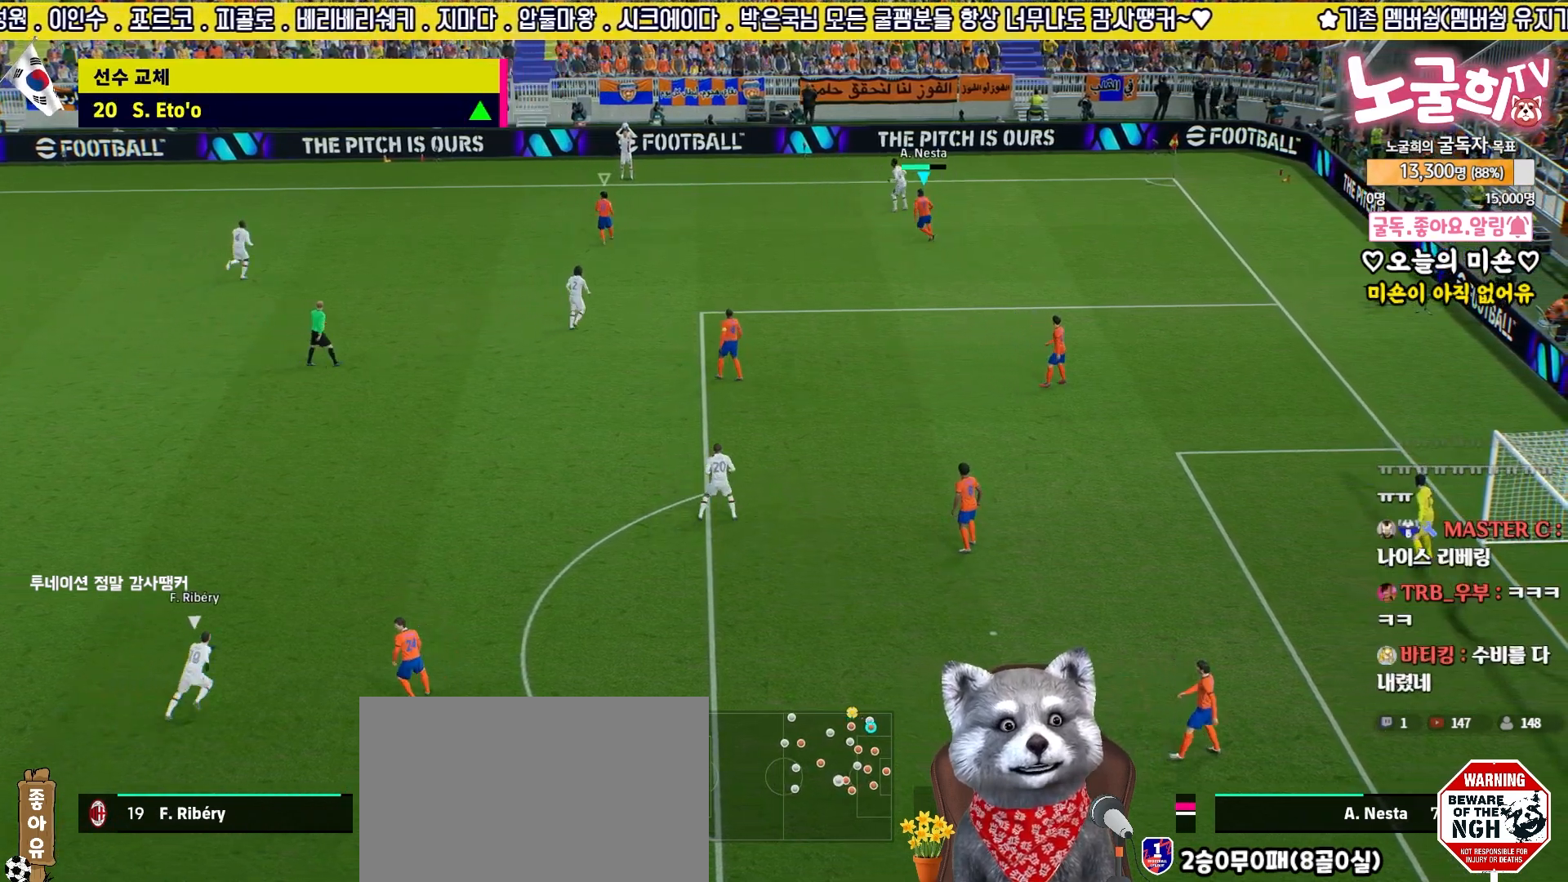
{"buttons": ["R2"], "left_stick": "center", "right_stick": "center", "events": [[317, "left_stick", "down-right"], [333, "L3", "up"], [333, "right_stick", "up-right"], [400, "right_stick", "center"], [450, "left_stick", "center"]]}
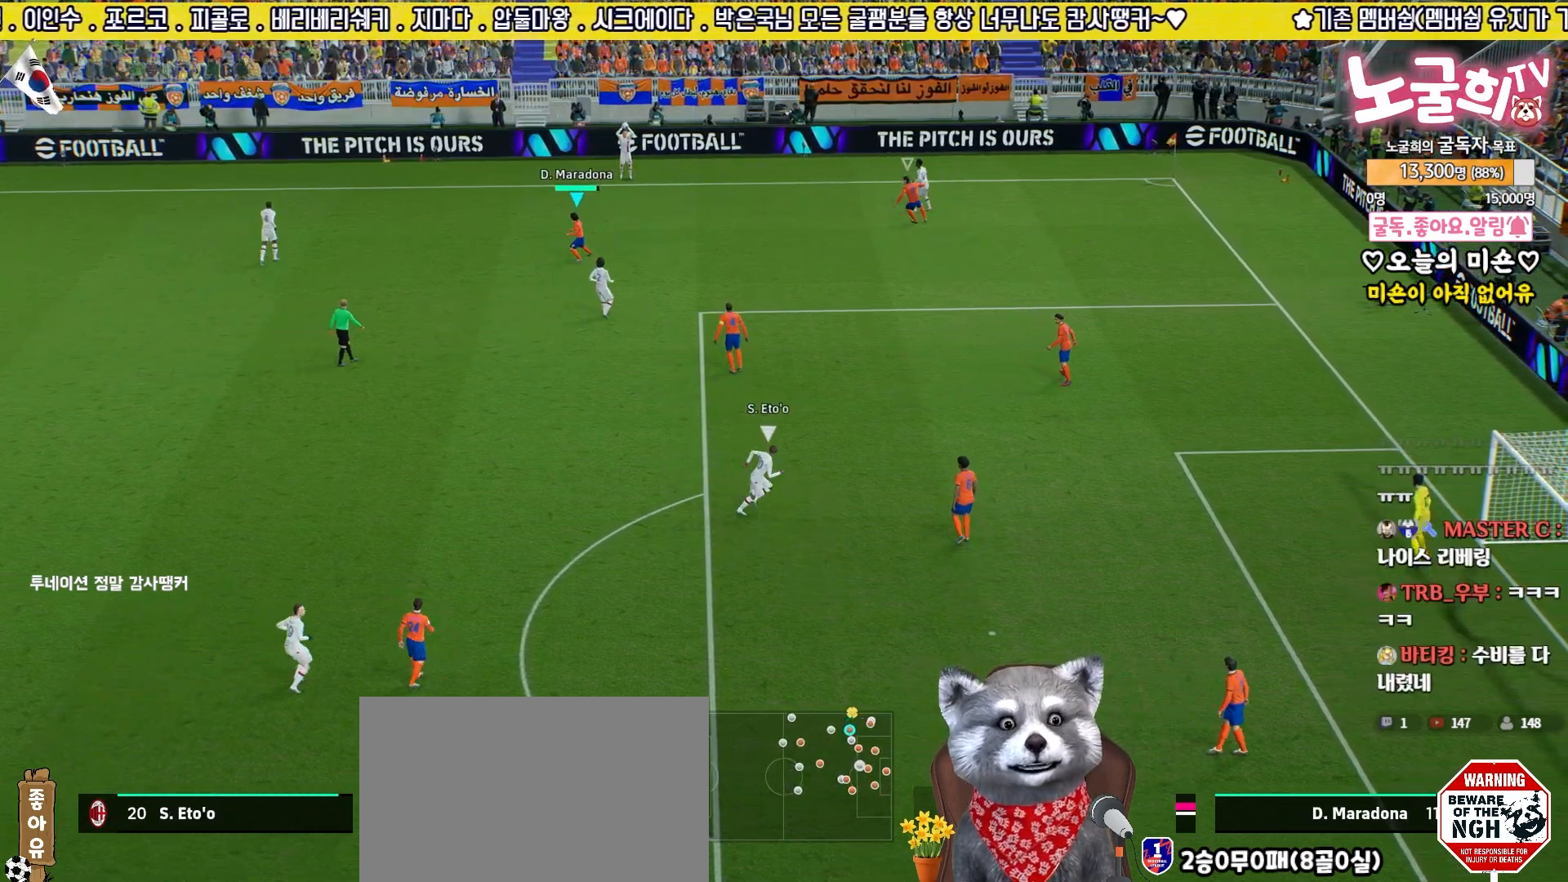
{"buttons": ["R2"], "left_stick": "up-left", "right_stick": "center", "events": [[50, "right_stick", "down"], [117, "right_stick", "center"], [150, "left_stick", "up-left"]]}
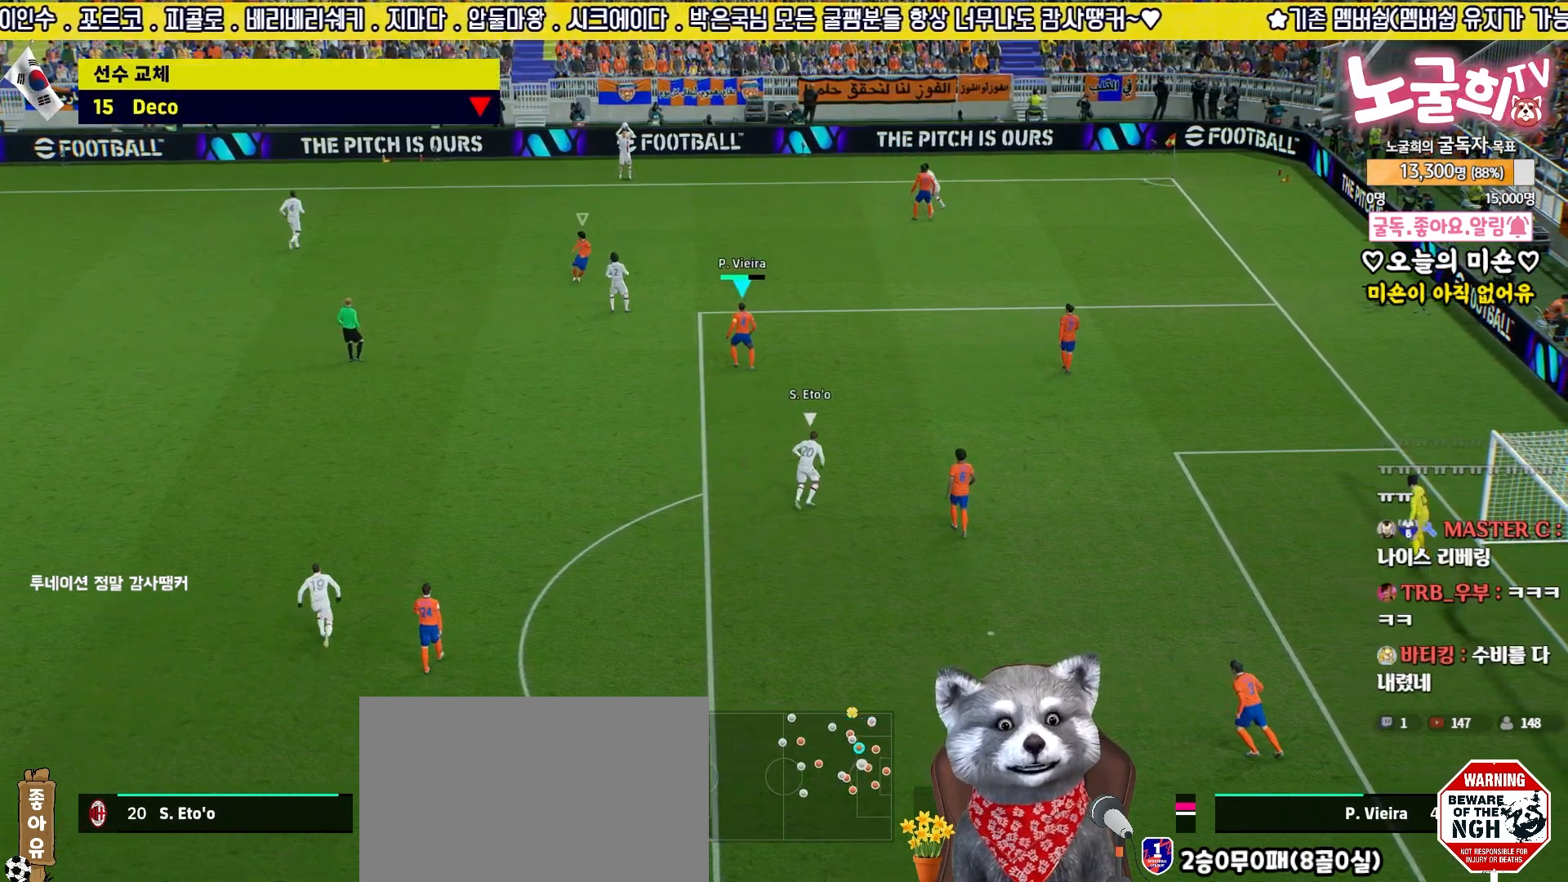
{"buttons": ["R2"], "left_stick": "up-right", "right_stick": "up-right", "events": [[50, "left_stick", "up"], [50, "right_stick", "up-left"], [117, "right_stick", "center"], [400, "left_stick", "up-right"], [467, "right_stick", "up-right"]]}
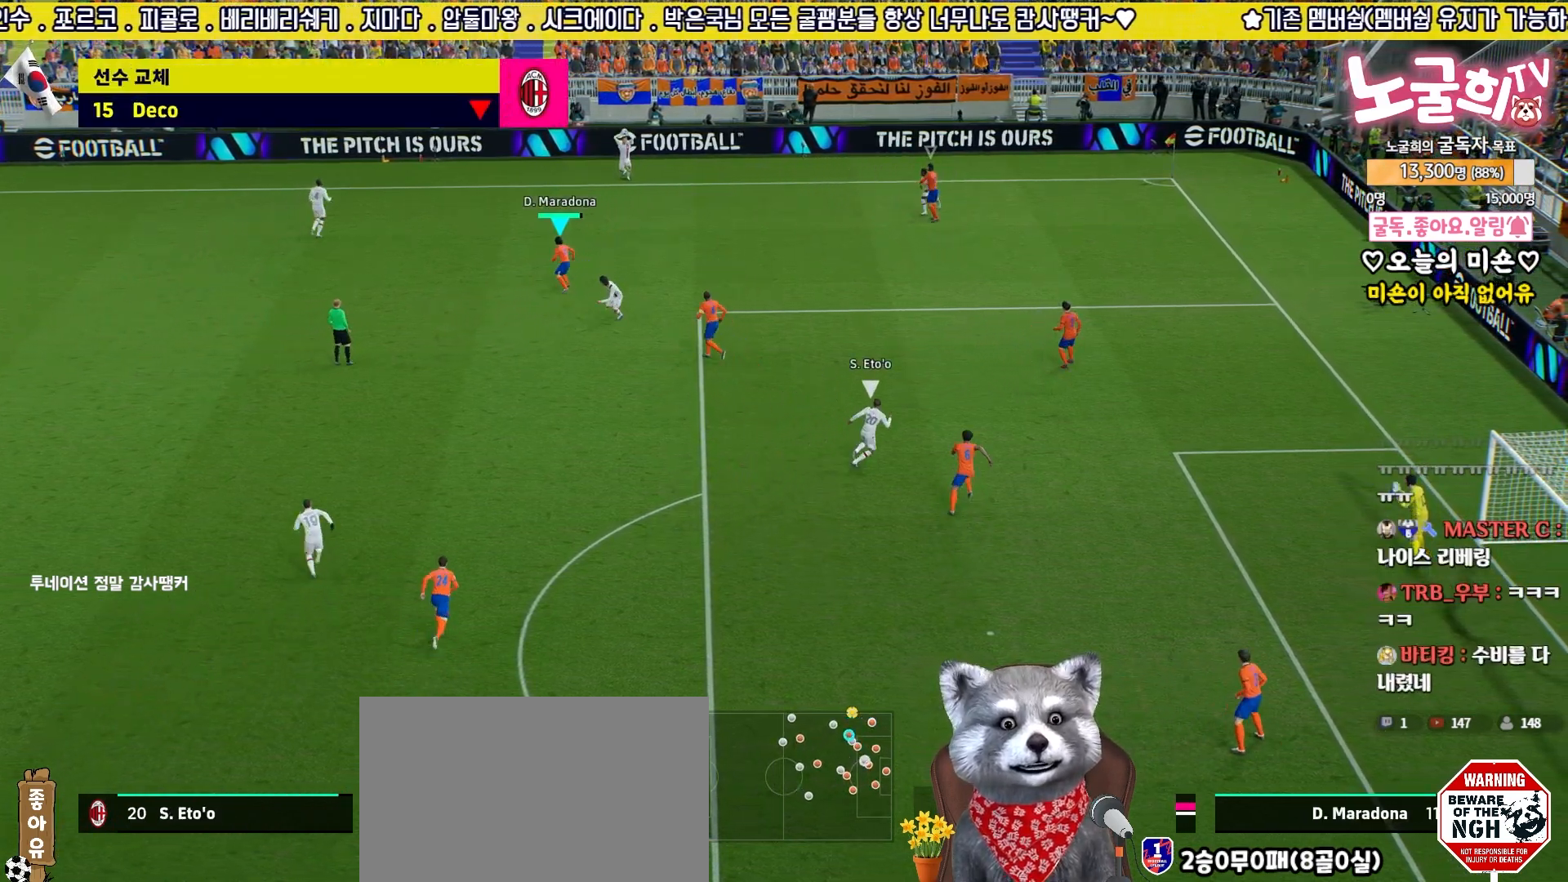
{"buttons": ["R2"], "left_stick": "down-right", "right_stick": "center", "events": [[33, "right_stick", "center"], [50, "left_stick", "up-left"], [183, "left_stick", "down-left"], [400, "left_stick", "down-right"]]}
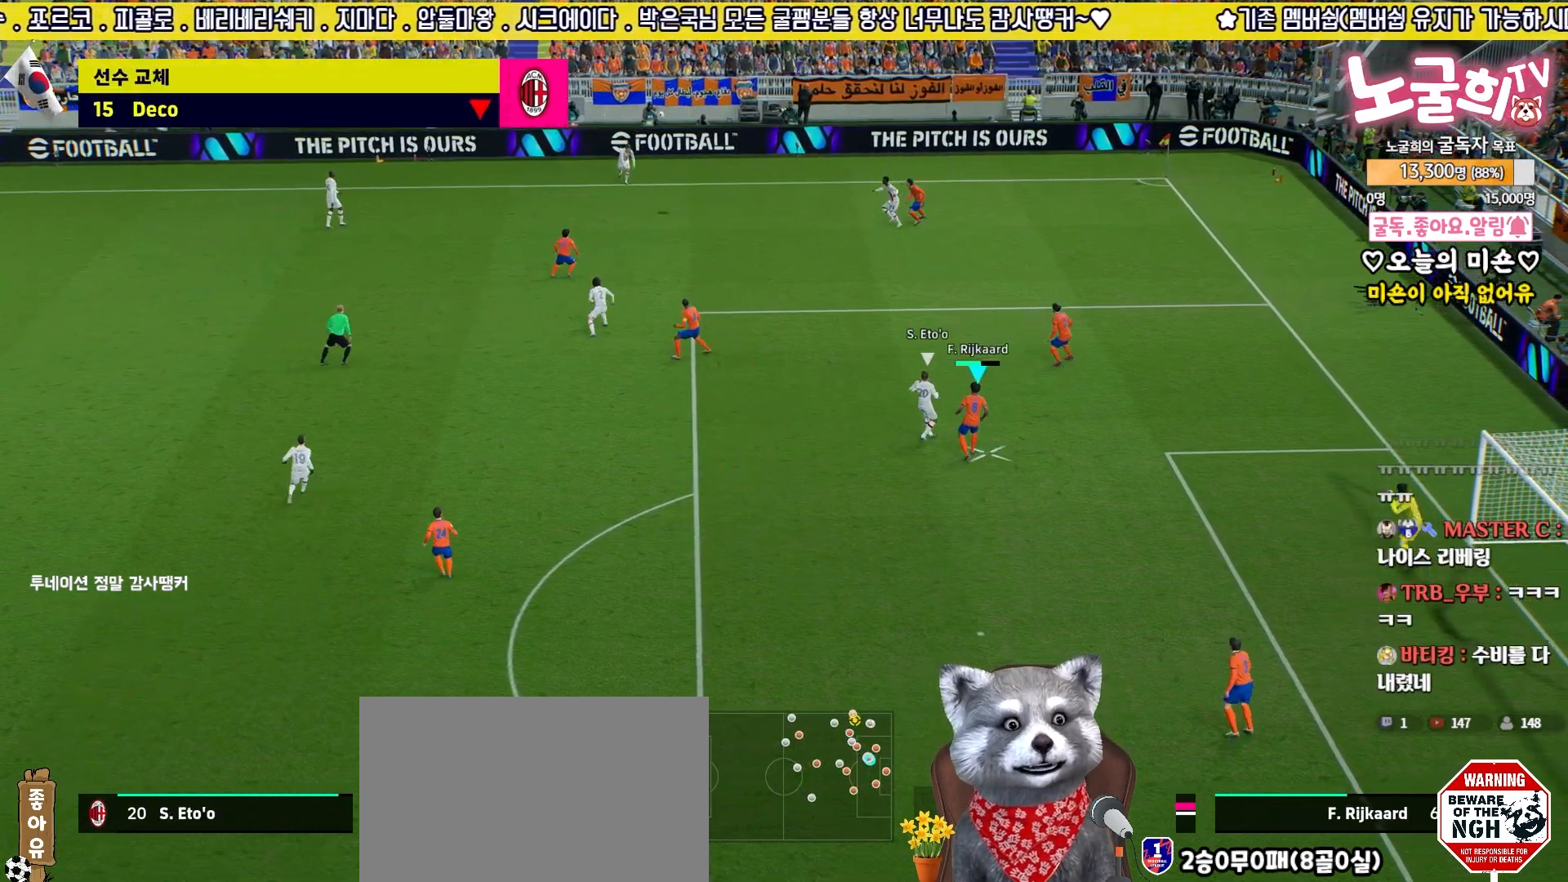
{"buttons": ["R2", "L3"], "left_stick": "left", "right_stick": "center", "events": [[50, "left_stick", "down-left"], [200, "left_stick", "left"], [250, "CROSS", "down"], [267, "L3", "down"], [350, "CROSS", "up"]]}
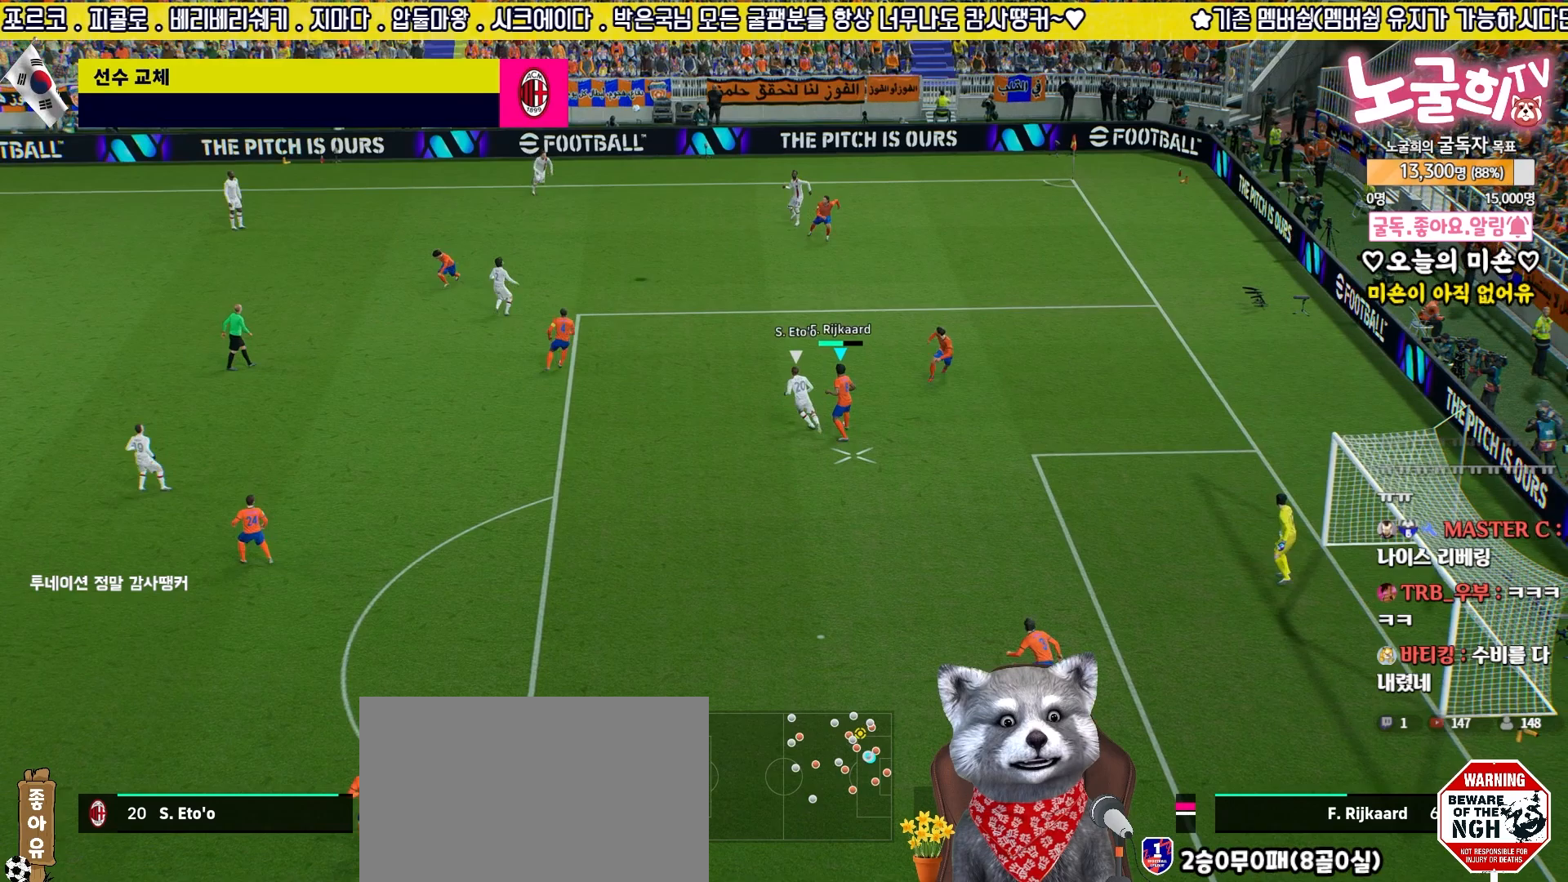
{"buttons": ["R2", "L3"], "left_stick": "left", "right_stick": "center", "events": []}
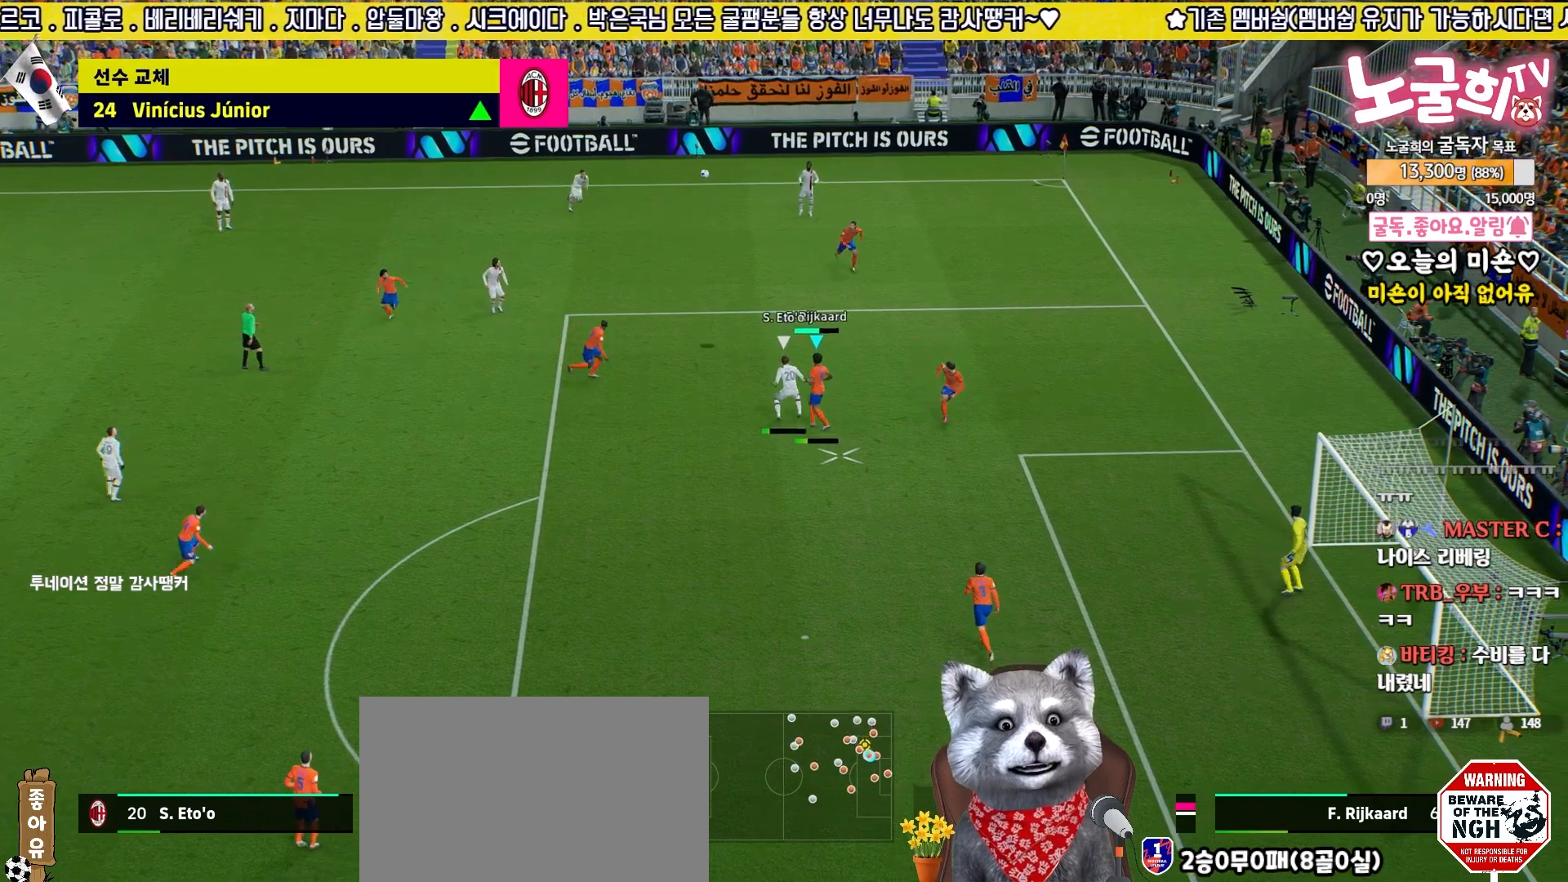
{"buttons": ["CROSS", "L3"], "left_stick": "down", "right_stick": "center", "events": [[383, "R2", "up"], [433, "left_stick", "down"], [467, "CROSS", "down"]]}
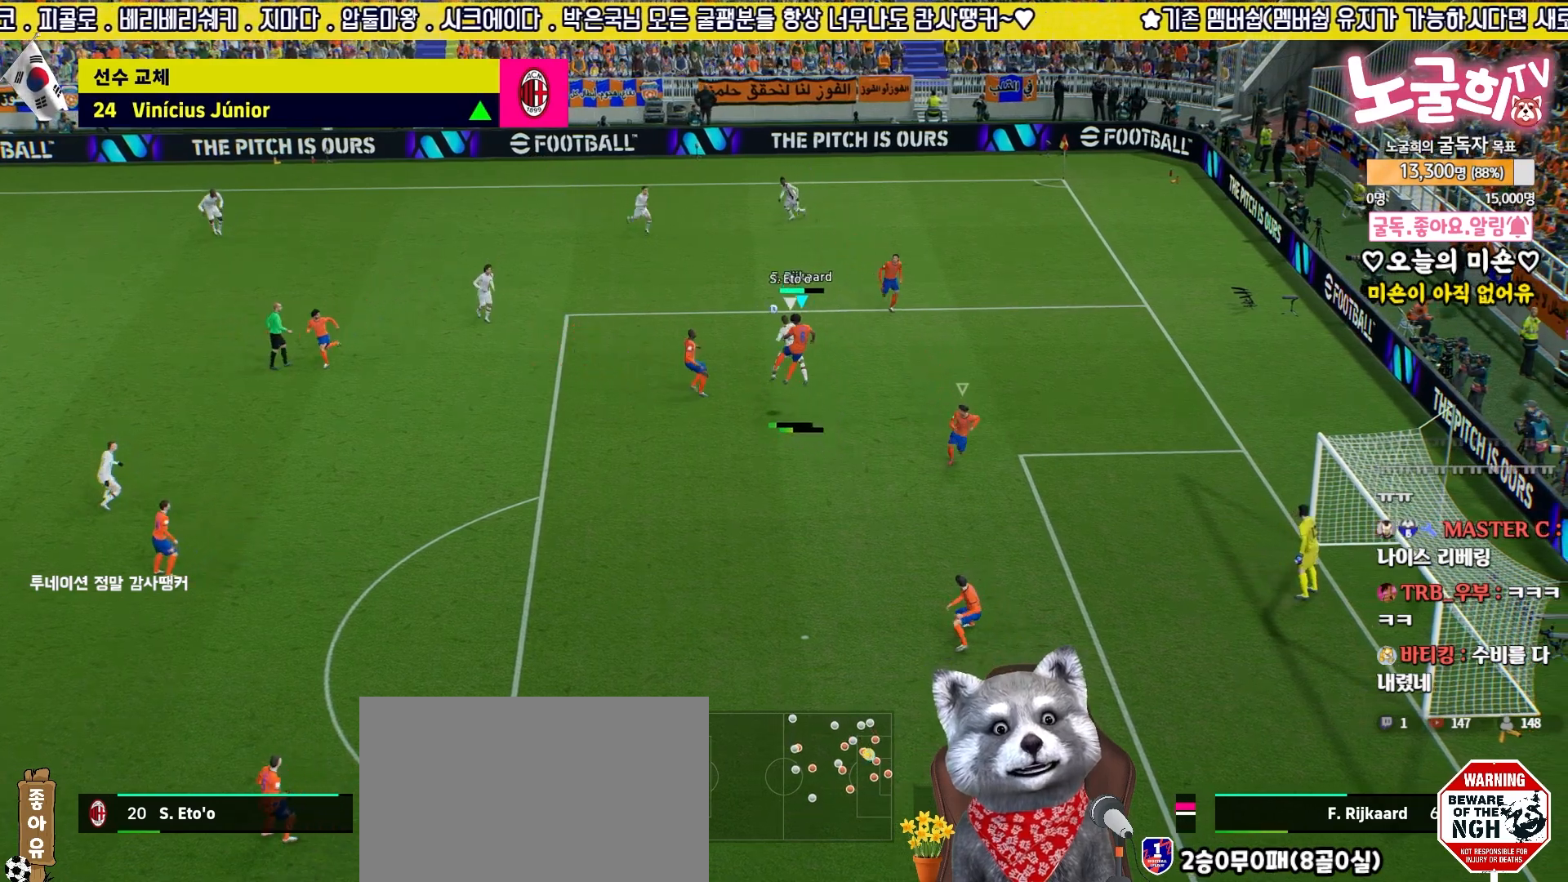
{"buttons": ["L3"], "left_stick": "down-right", "right_stick": "center", "events": [[67, "CROSS", "up"], [383, "left_stick", "down-right"]]}
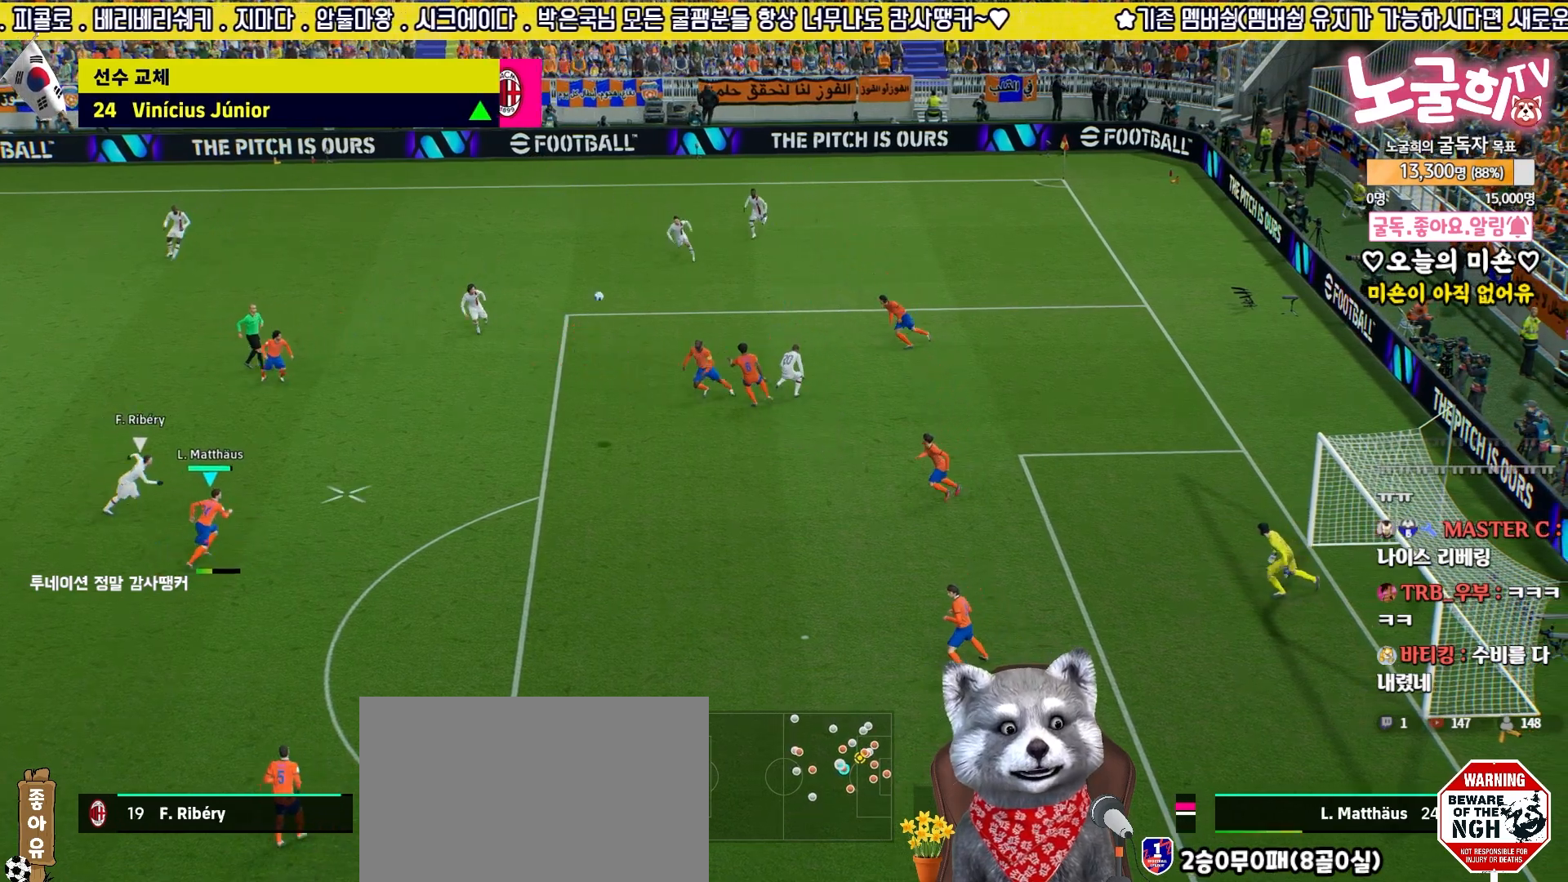
{"buttons": ["L3"], "left_stick": "down-right", "right_stick": "center", "events": []}
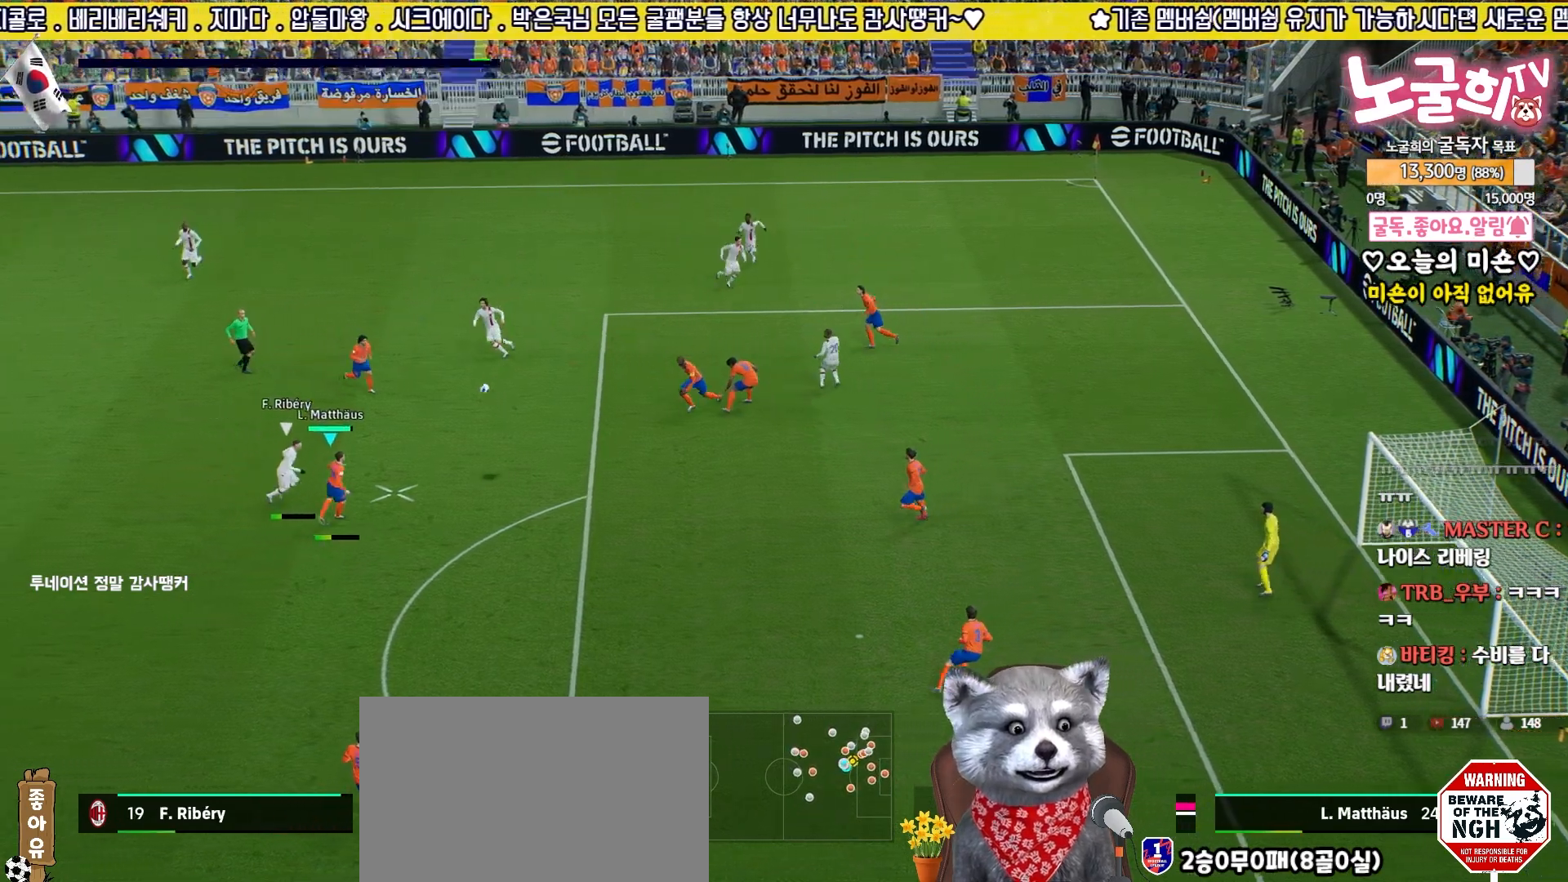
{"buttons": ["R2"], "left_stick": "left", "right_stick": "center", "events": [[350, "R2", "down"], [400, "L3", "up"], [400, "left_stick", "left"]]}
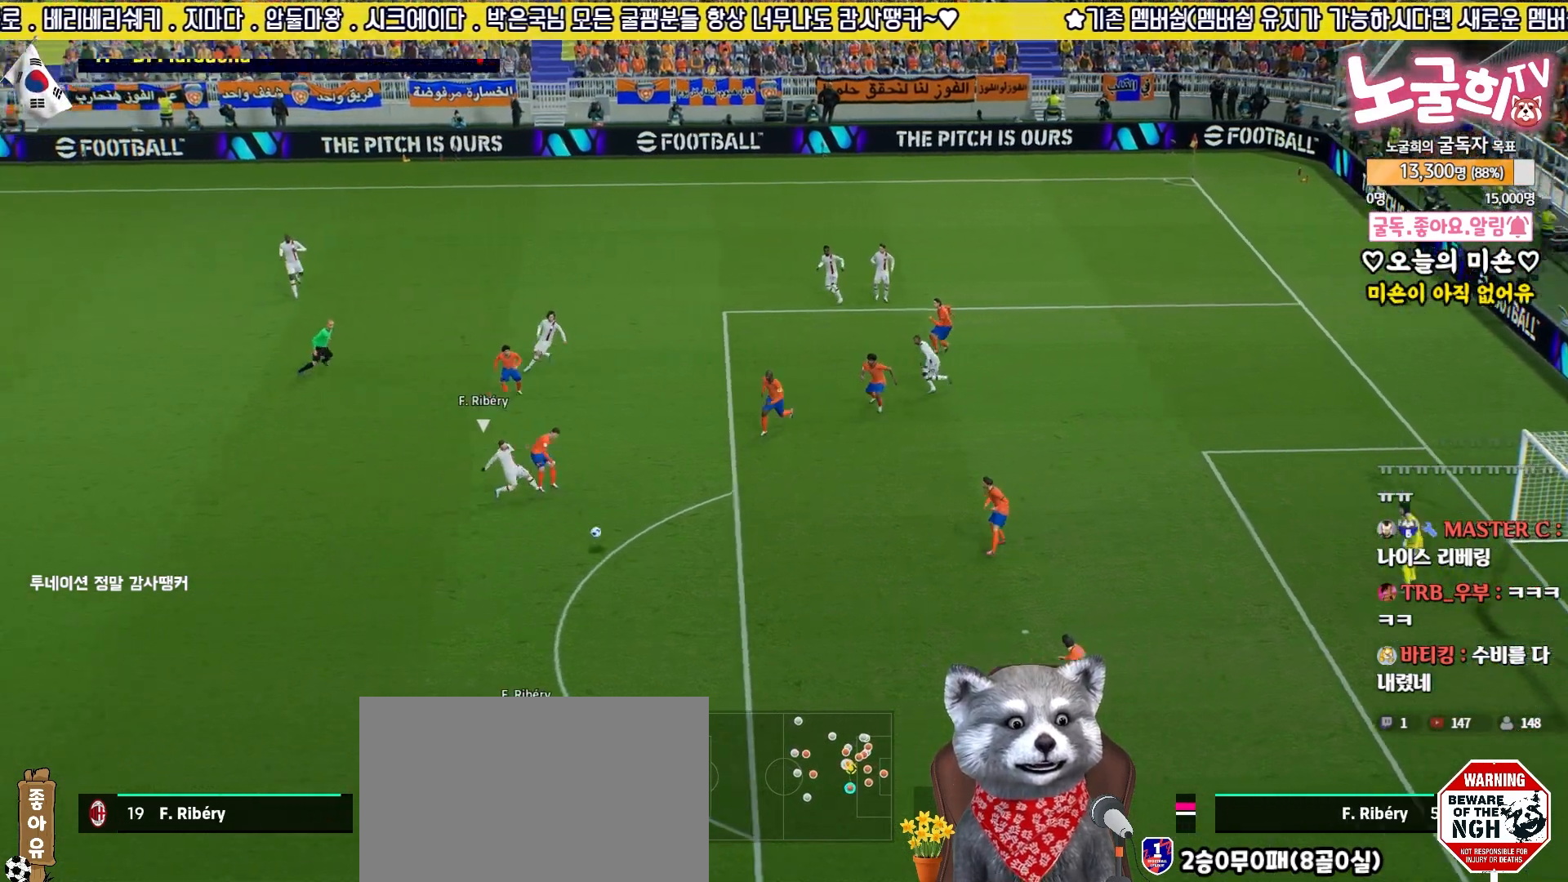
{"buttons": [], "left_stick": "down-left", "right_stick": "center", "events": [[67, "left_stick", "up-left"], [167, "R2", "up"], [183, "left_stick", "left"], [317, "left_stick", "down-left"]]}
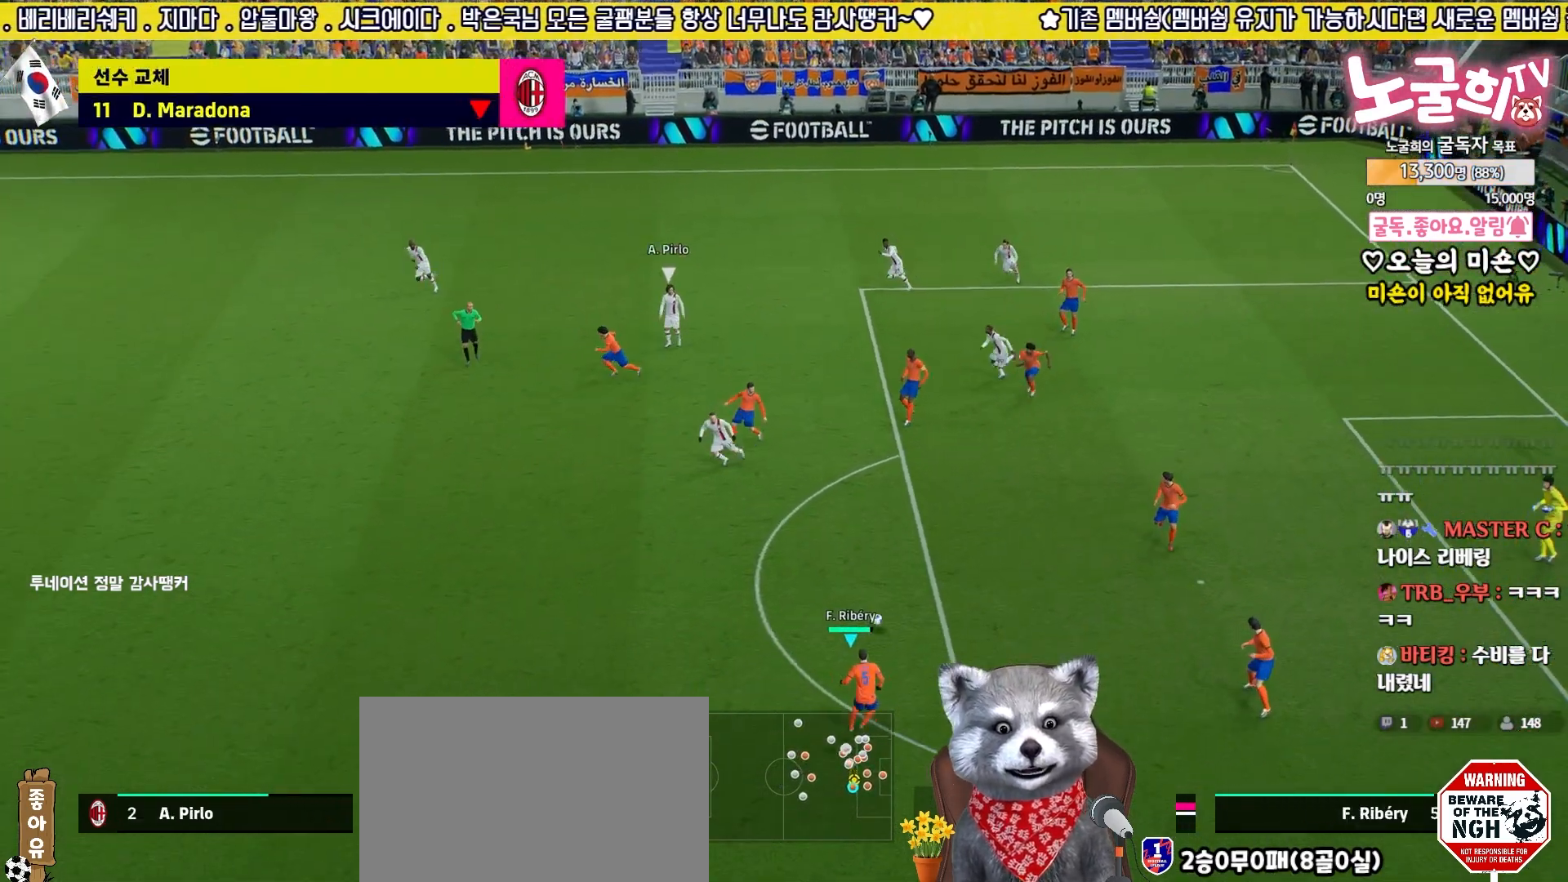
{"buttons": ["L3"], "left_stick": "left", "right_stick": "center", "events": [[33, "left_stick", "left"], [133, "L3", "down"], [150, "CROSS", "down"], [400, "CROSS", "up"]]}
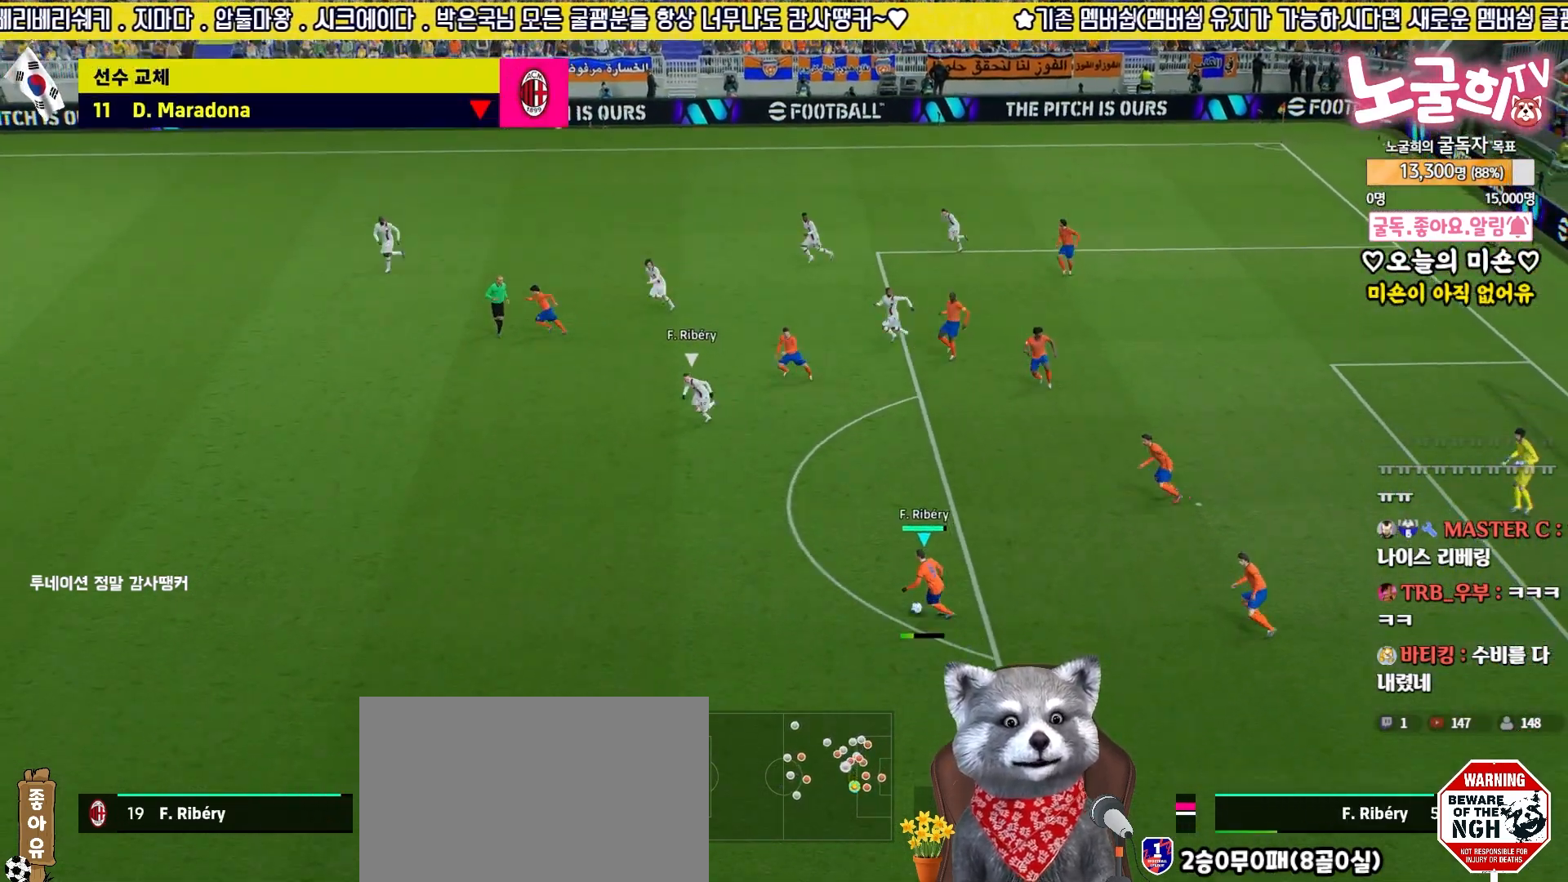
{"buttons": [], "left_stick": "left", "right_stick": "center", "events": [[467, "L3", "up"]]}
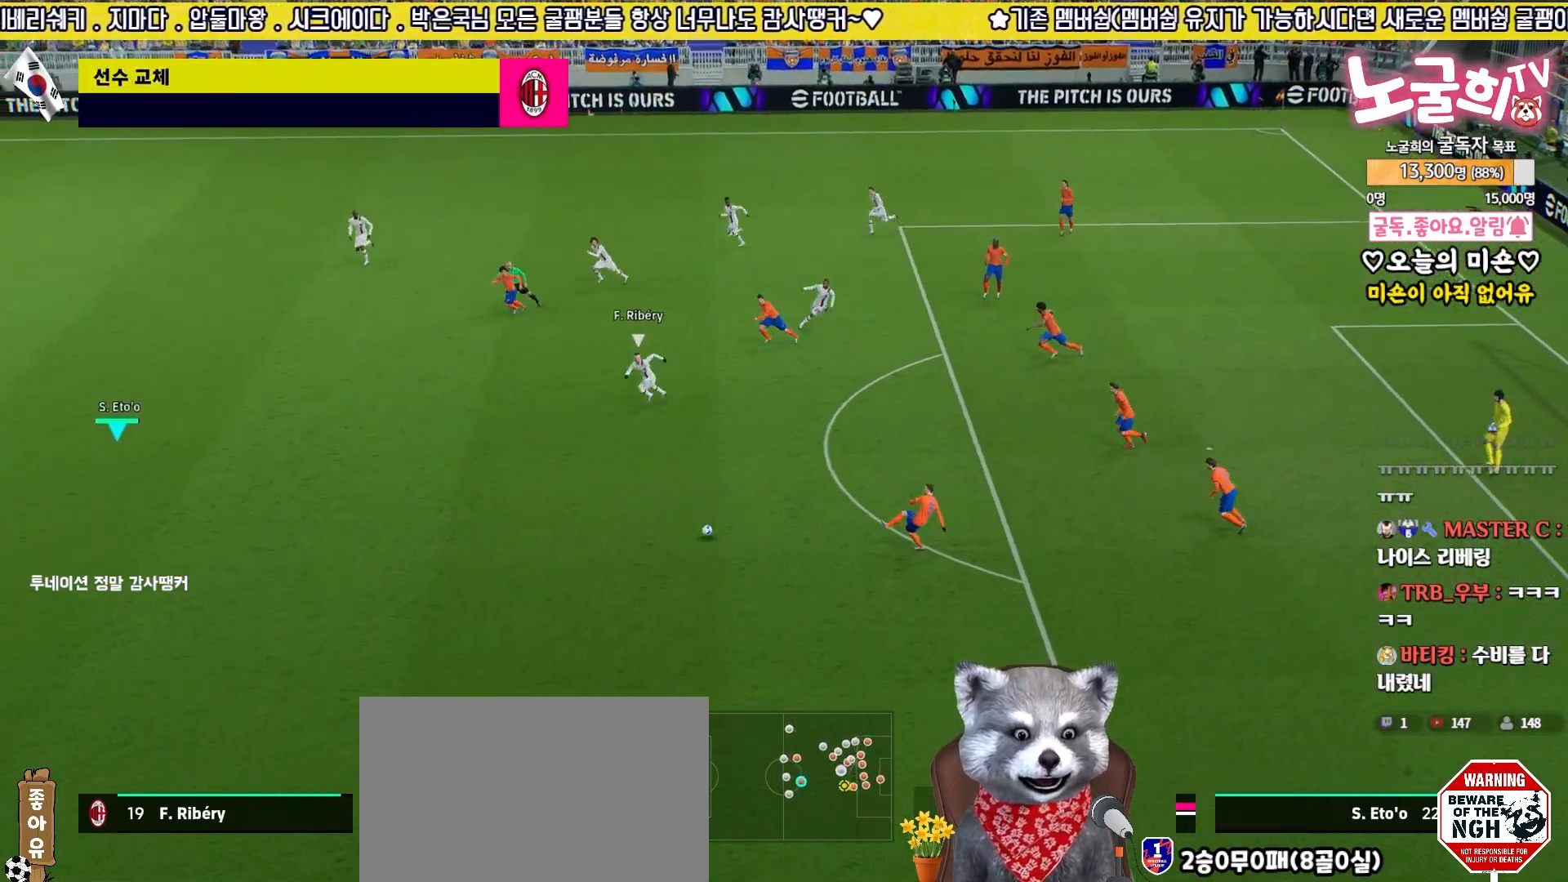
{"buttons": ["R2"], "left_stick": "up-right", "right_stick": "center", "events": [[50, "left_stick", "center"], [133, "R2", "down"], [167, "left_stick", "up-right"]]}
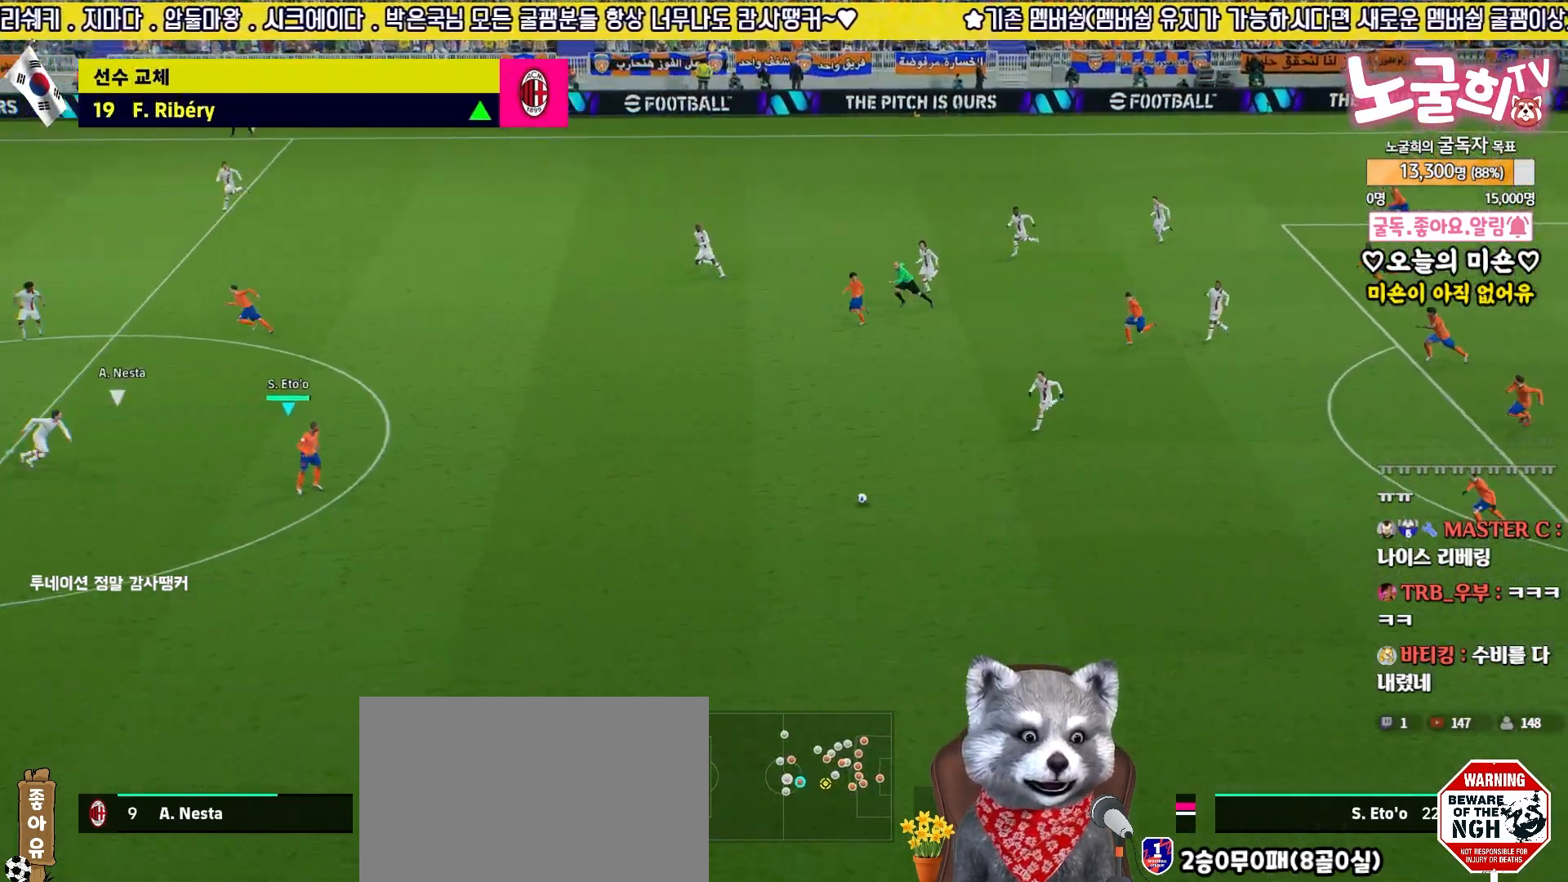
{"buttons": ["L1"], "left_stick": "up-right", "right_stick": "center", "events": [[67, "R2", "up"], [150, "left_stick", "up"], [317, "left_stick", "up-right"], [367, "CROSS", "down"], [383, "L1", "down"], [450, "CROSS", "up"]]}
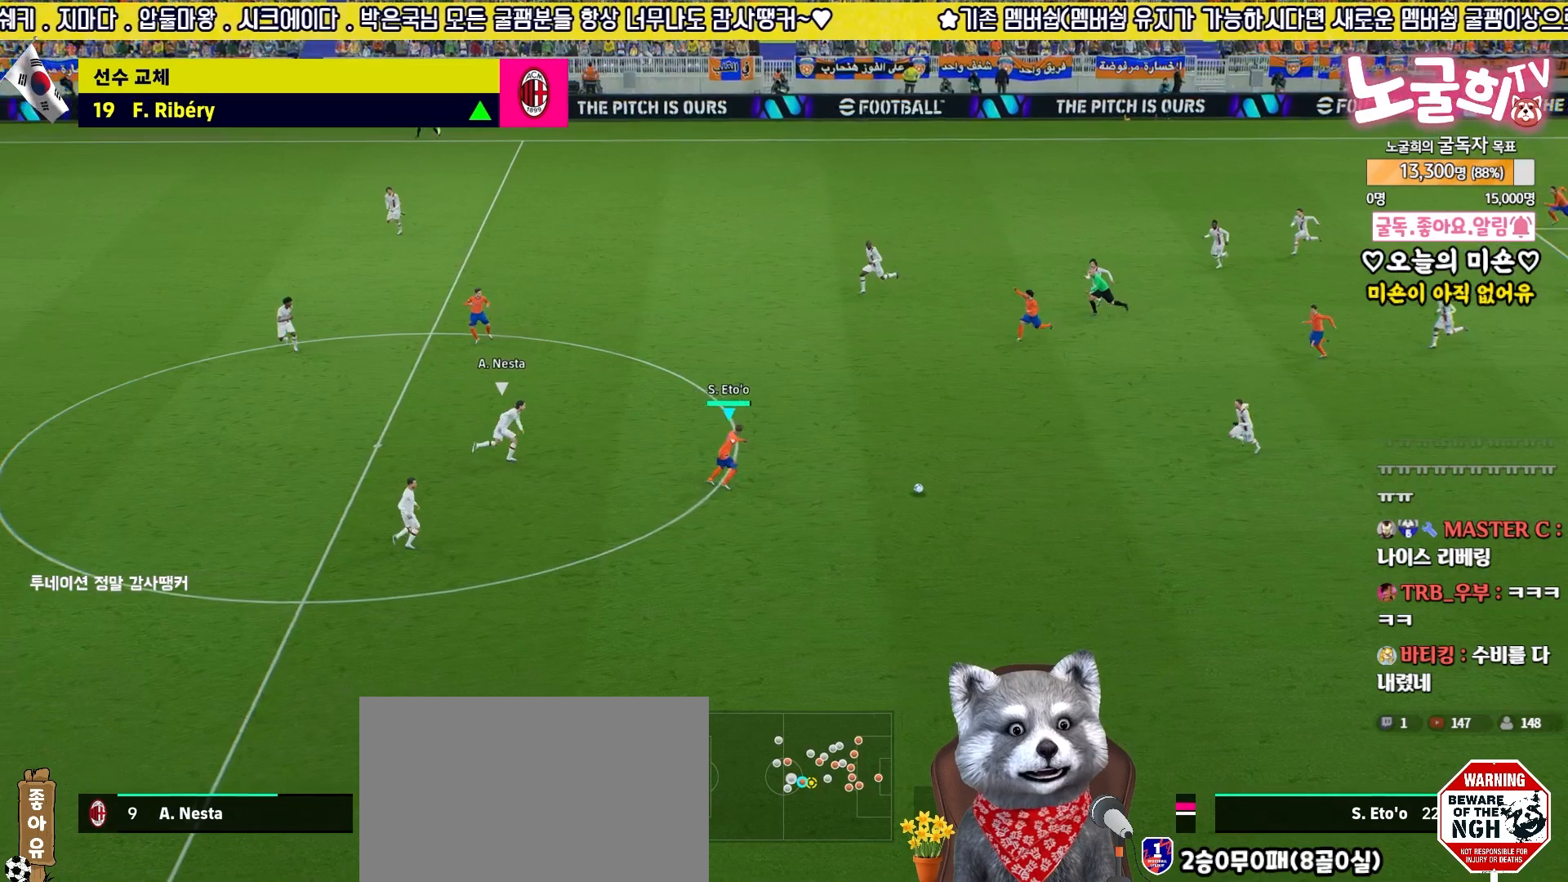
{"buttons": ["CROSS", "L3"], "left_stick": "left", "right_stick": "center", "events": [[233, "L1", "up"], [250, "left_stick", "down-left"], [317, "left_stick", "left"], [333, "CROSS", "down"], [417, "L3", "down"]]}
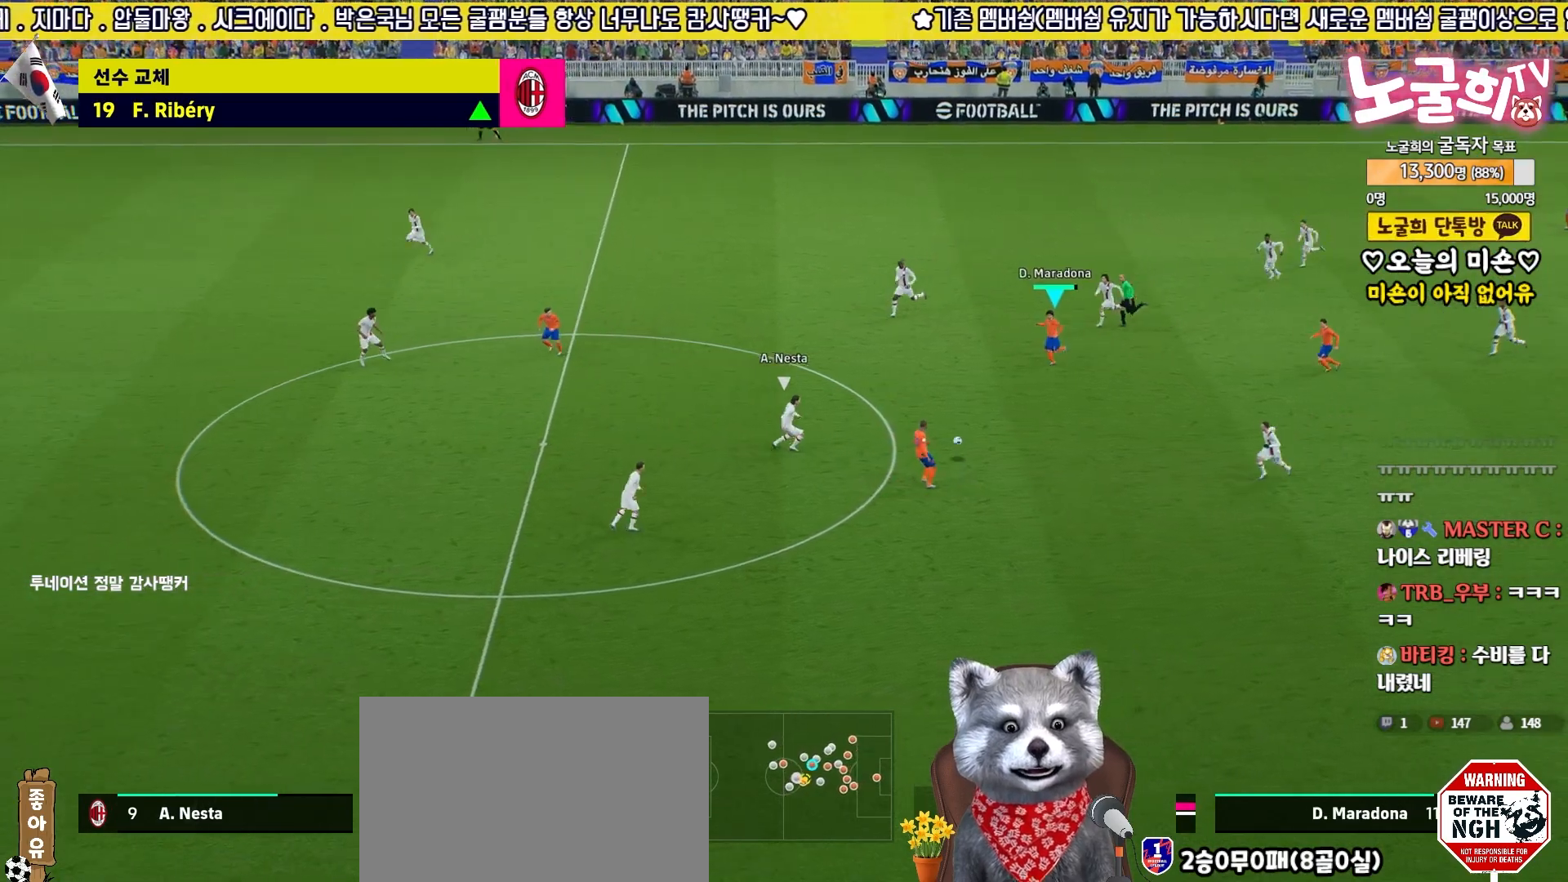
{"buttons": [], "left_stick": "left", "right_stick": "center", "events": [[67, "CROSS", "up"], [383, "L3", "up"]]}
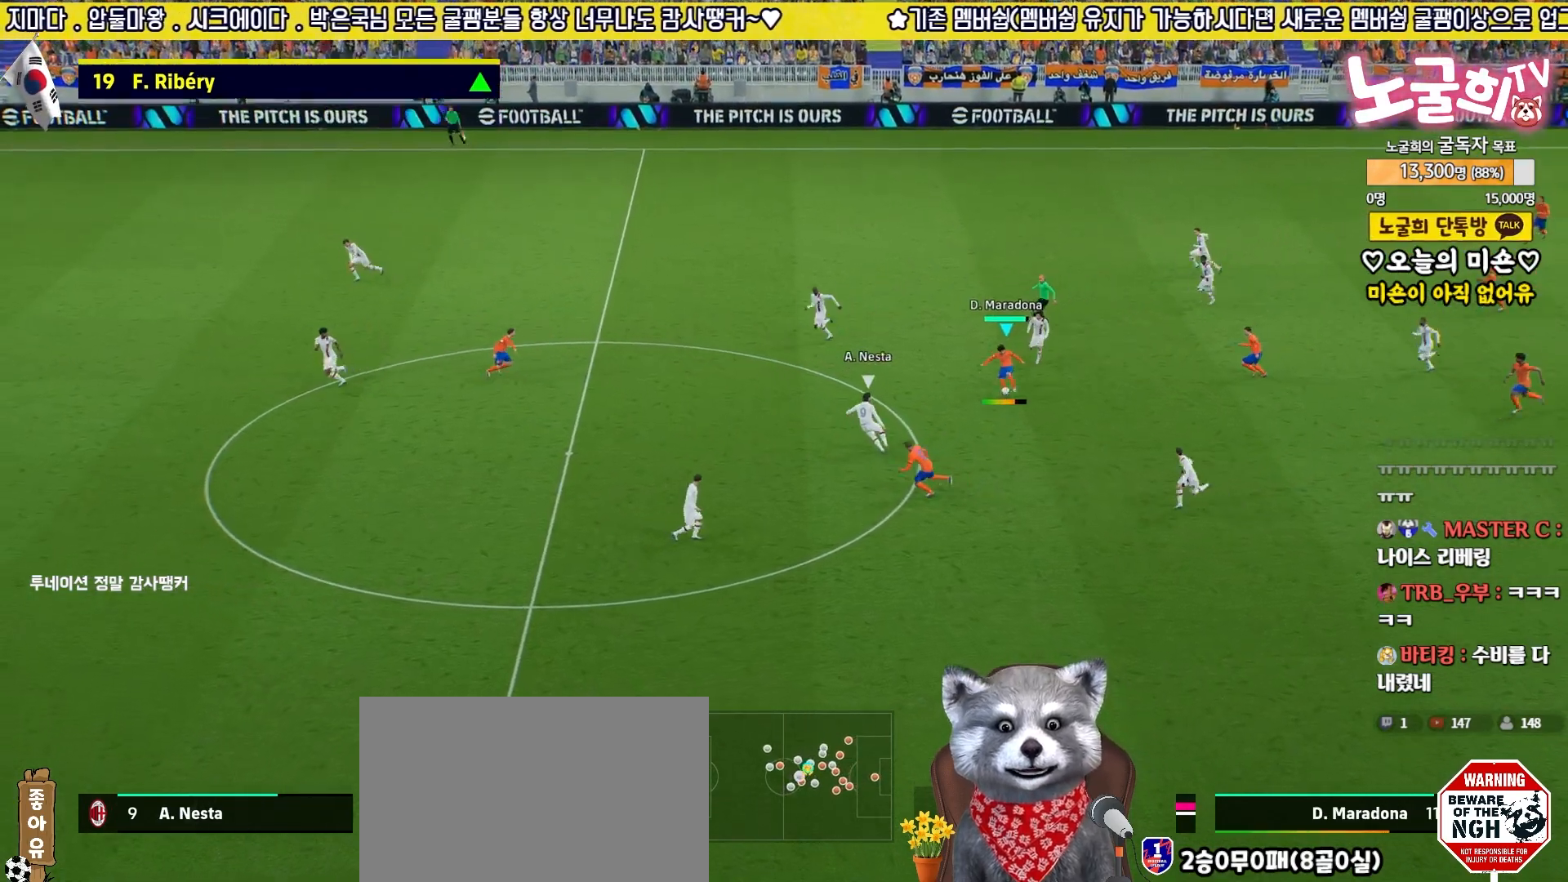
{"buttons": [], "left_stick": "down-left", "right_stick": "center", "events": [[67, "left_stick", "center"], [267, "left_stick", "down"], [350, "left_stick", "down-left"]]}
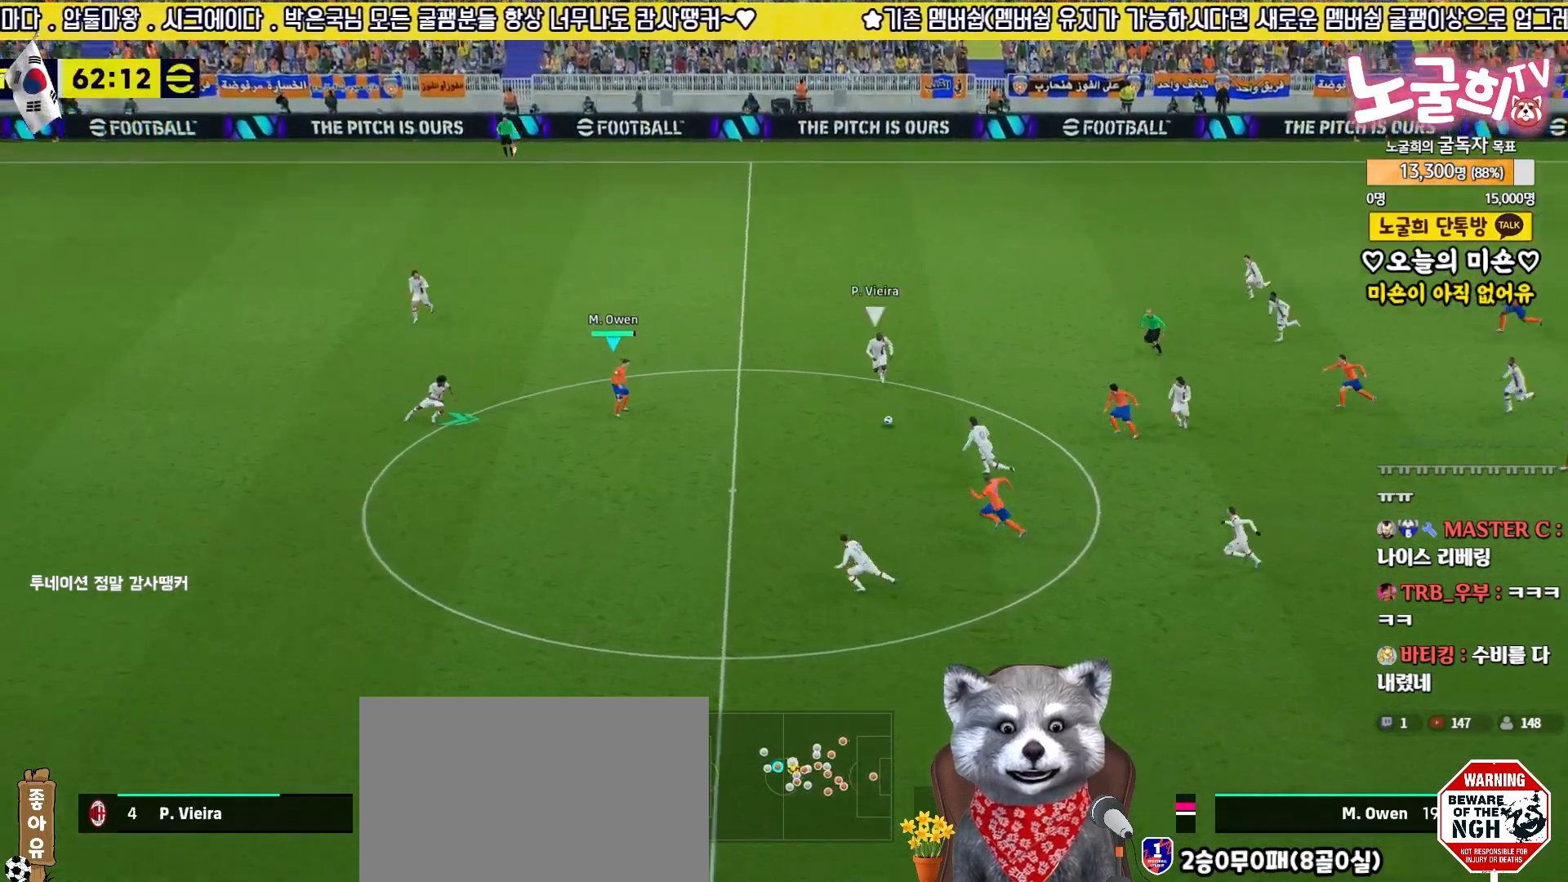
{"buttons": ["L3"], "left_stick": "up-right", "right_stick": "center", "events": [[183, "left_stick", "down-right"], [267, "left_stick", "down"], [300, "L3", "down"], [467, "left_stick", "up-right"]]}
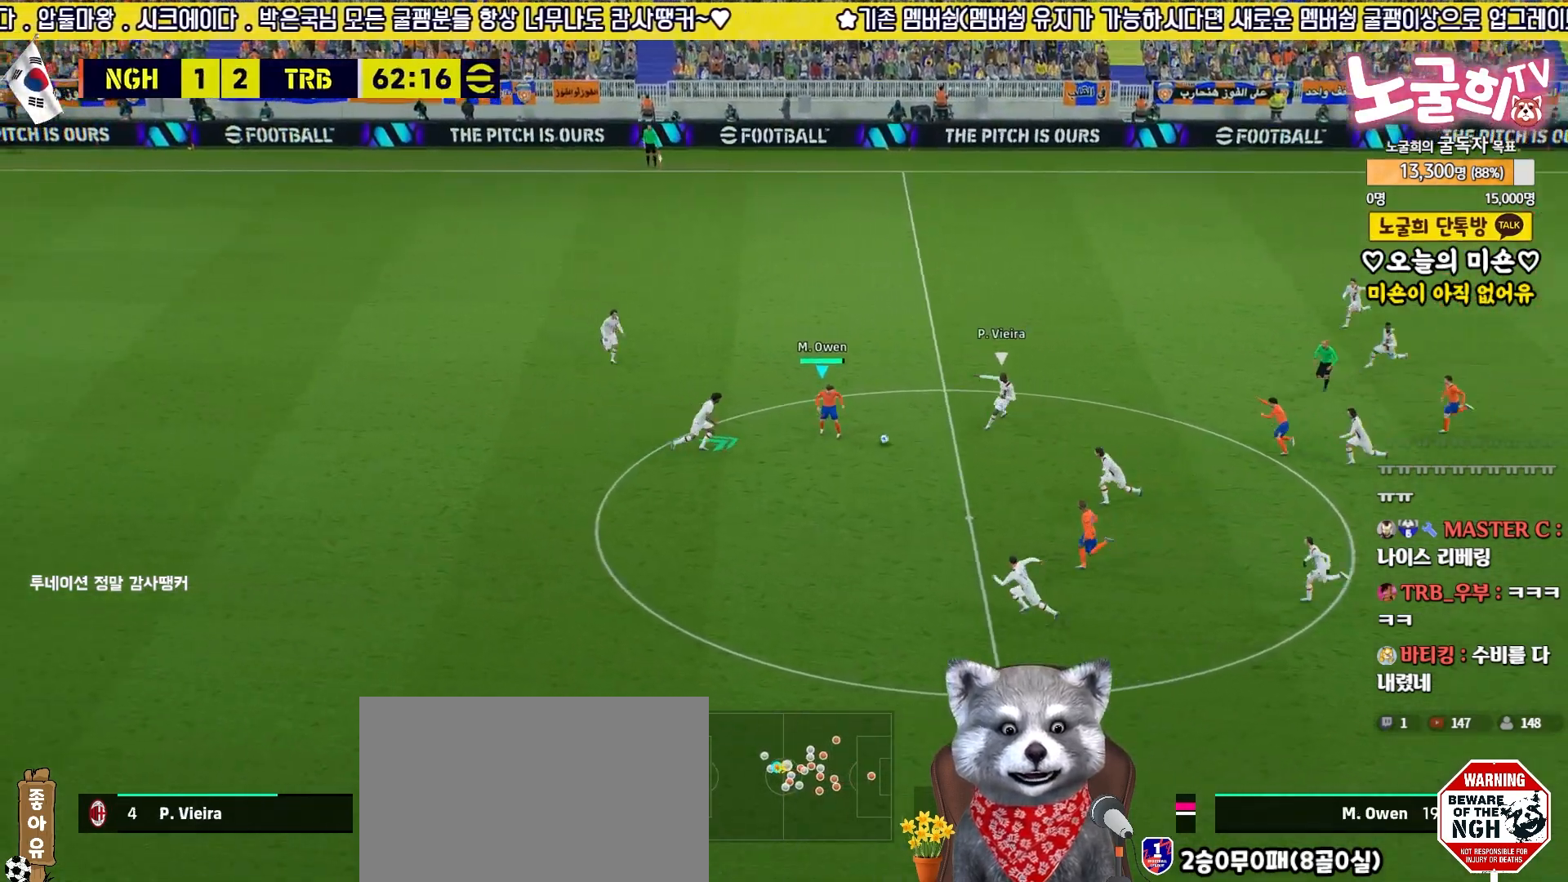
{"buttons": ["L3"], "left_stick": "up-left", "right_stick": "center", "events": [[33, "L3", "up"], [83, "left_stick", "up"], [150, "L3", "down"], [450, "left_stick", "up-left"]]}
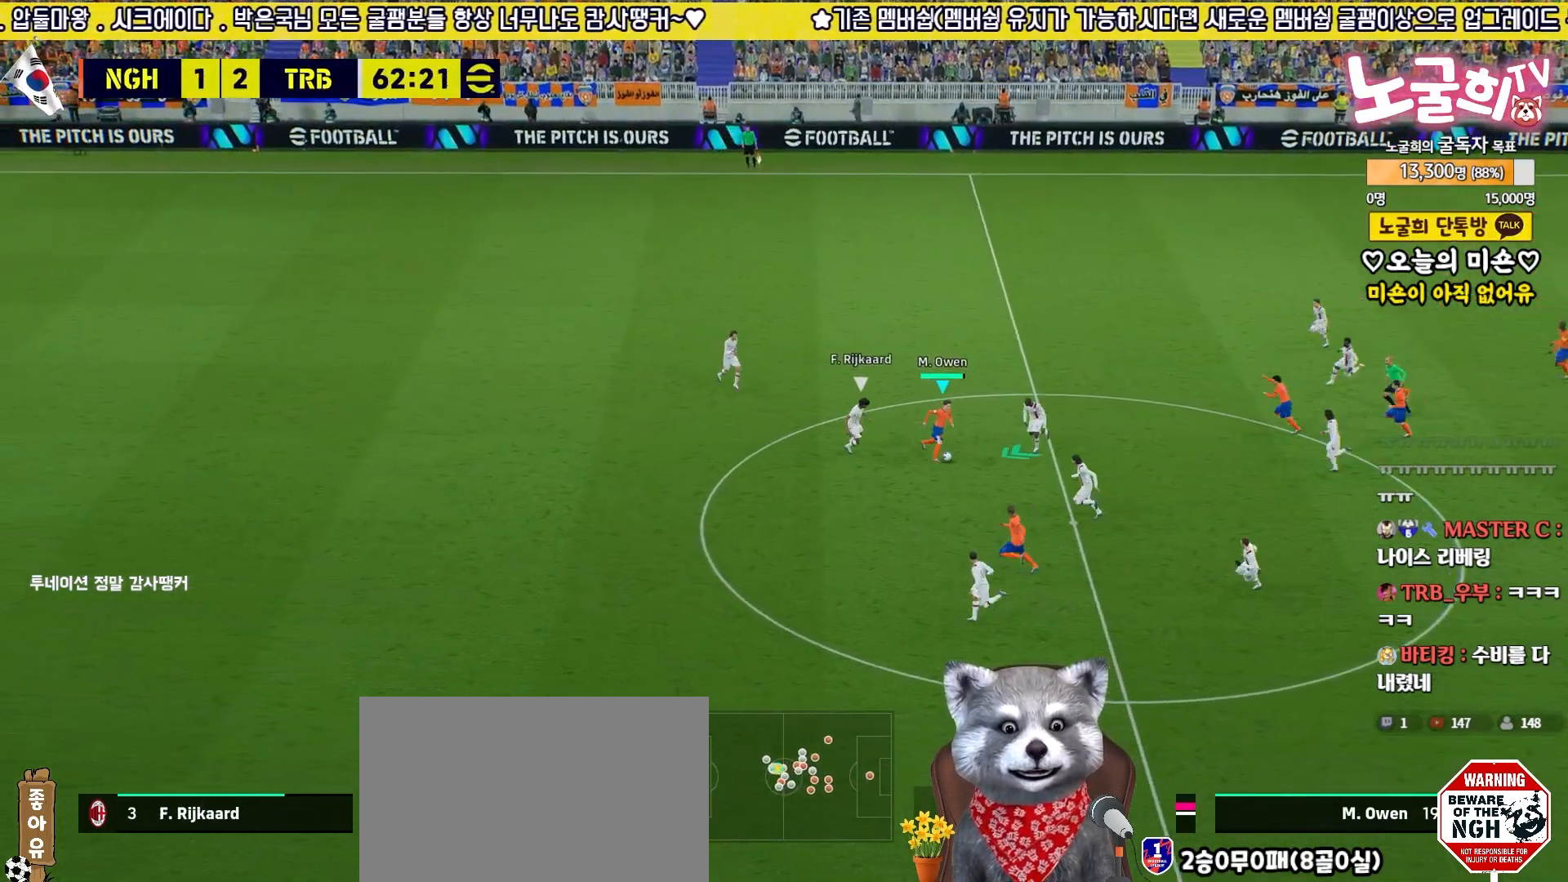
{"buttons": ["R2", "L3"], "left_stick": "up-left", "right_stick": "center", "events": [[283, "left_stick", "up"], [417, "left_stick", "up-left"], [433, "R2", "down"]]}
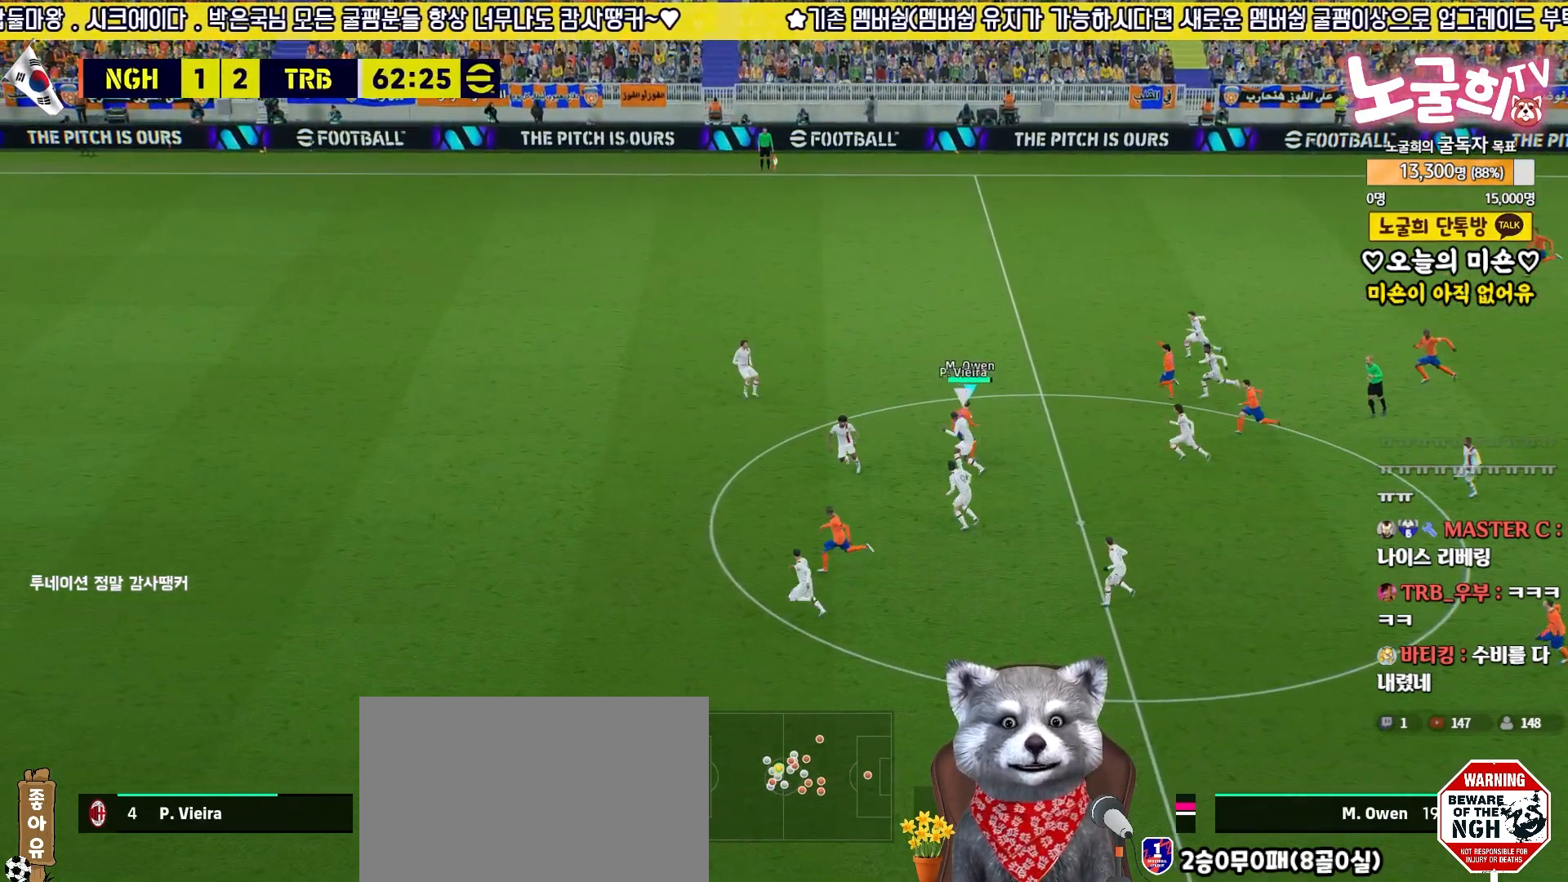
{"buttons": ["R2", "L3"], "left_stick": "up-left", "right_stick": "center", "events": []}
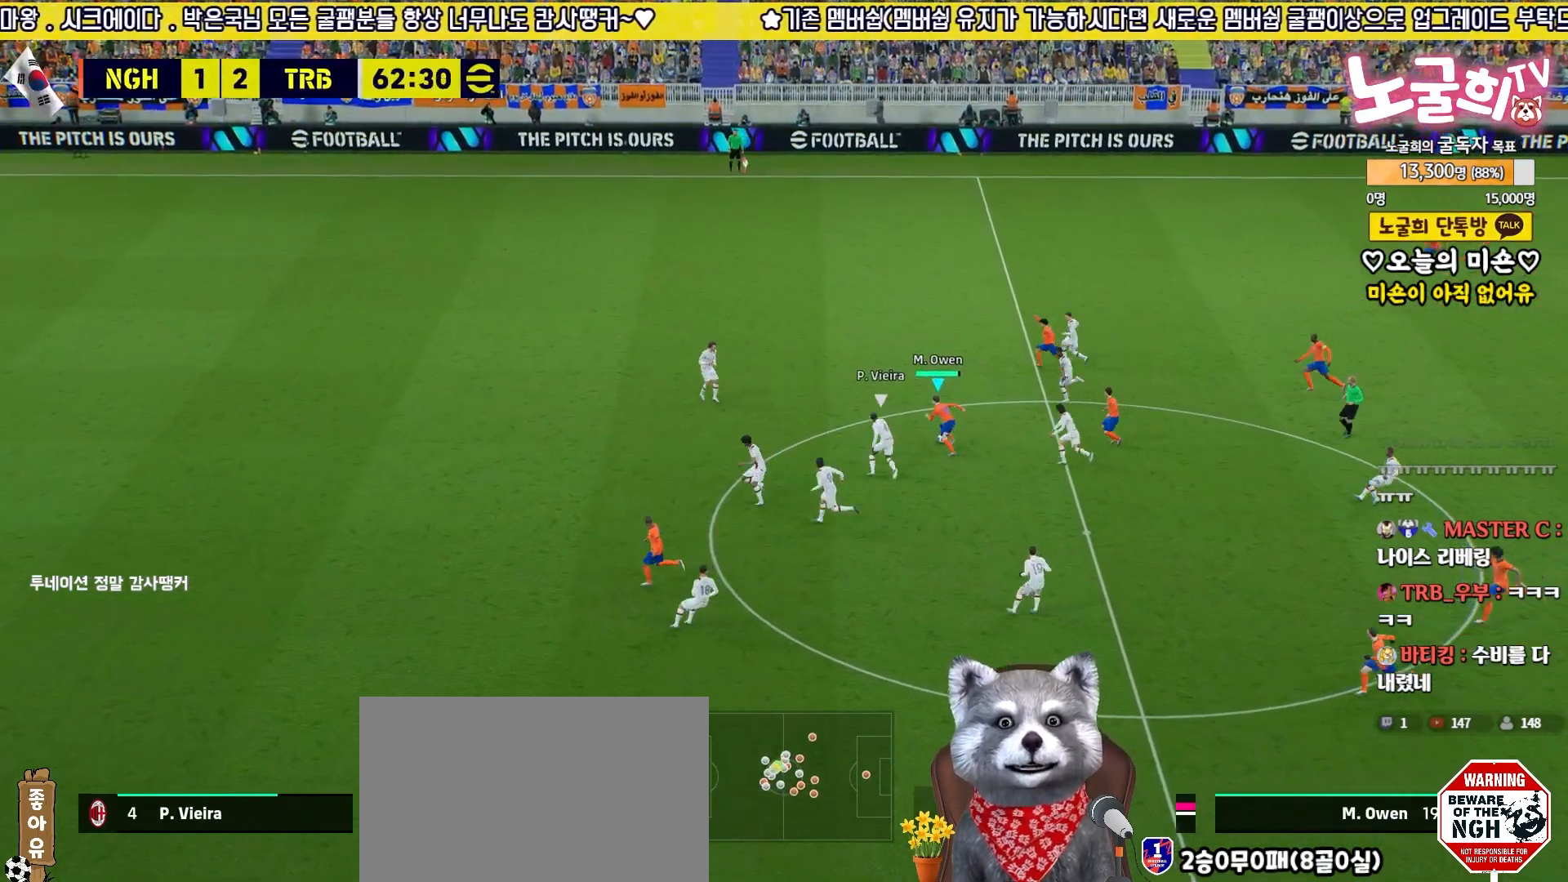
{"buttons": ["L3"], "left_stick": "up-left", "right_stick": "center", "events": [[417, "TRIANGLE", "down"], [467, "R2", "up"], [500, "TRIANGLE", "up"]]}
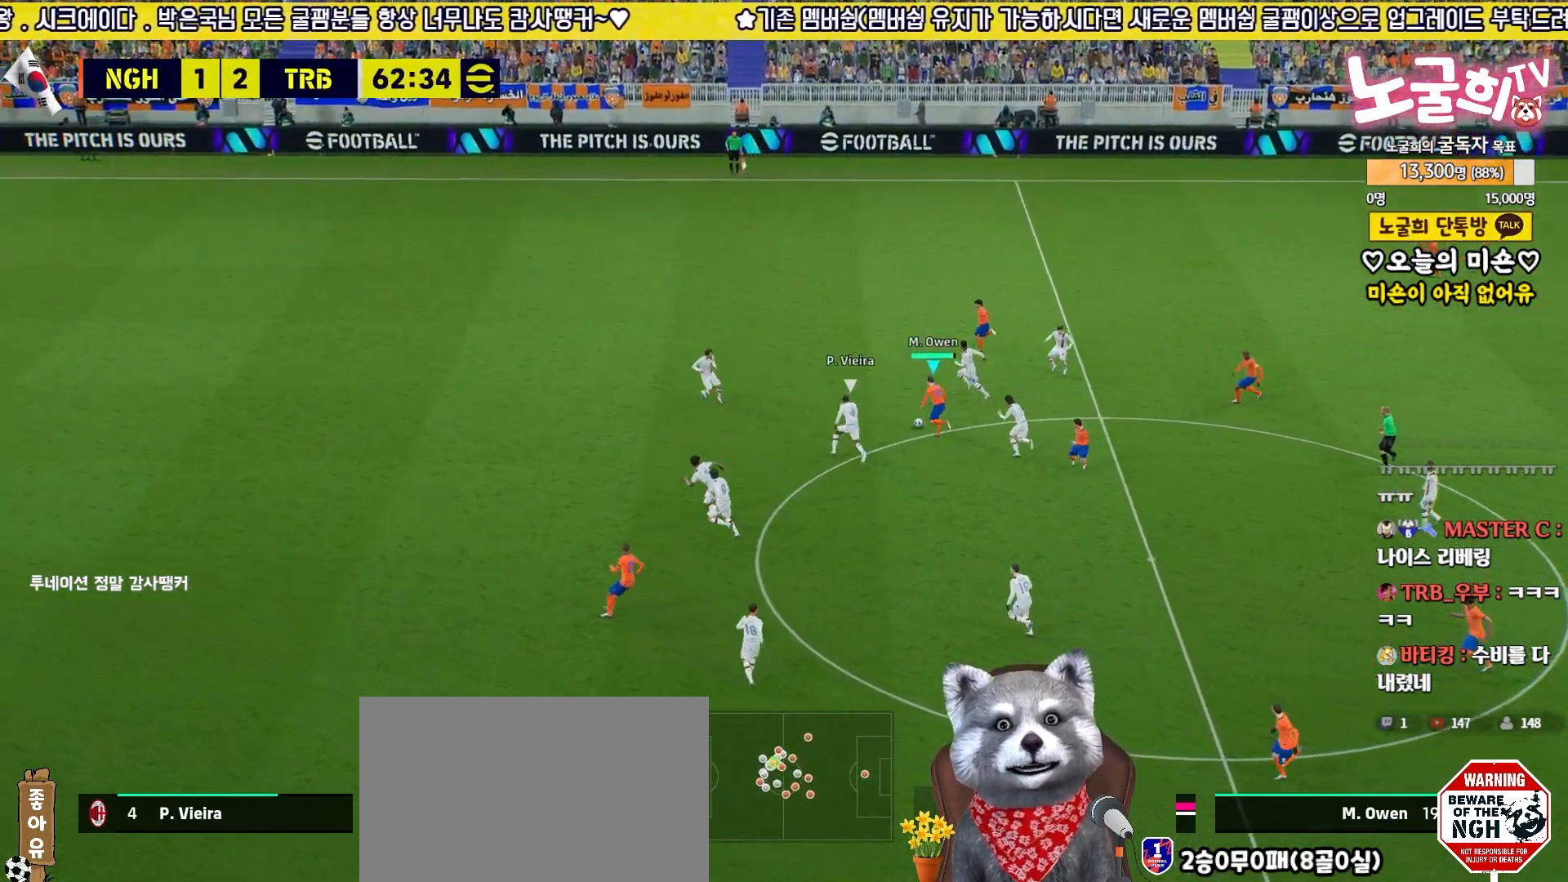
{"buttons": ["L3"], "left_stick": "up-left", "right_stick": "center", "events": []}
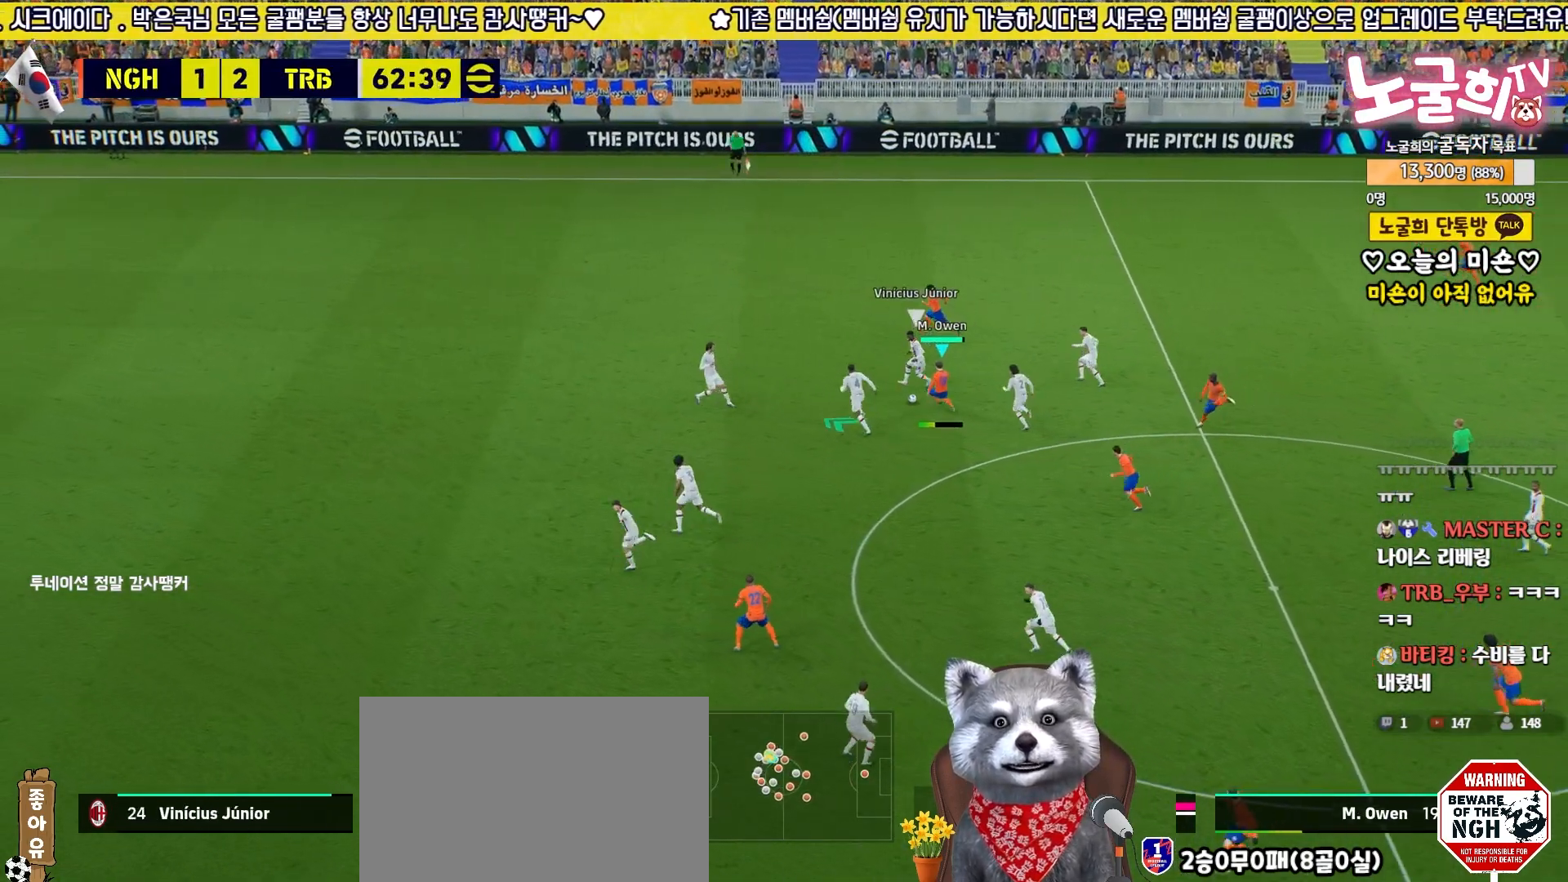
{"buttons": ["R2", "L3"], "left_stick": "up-left", "right_stick": "center", "events": [[183, "R2", "down"]]}
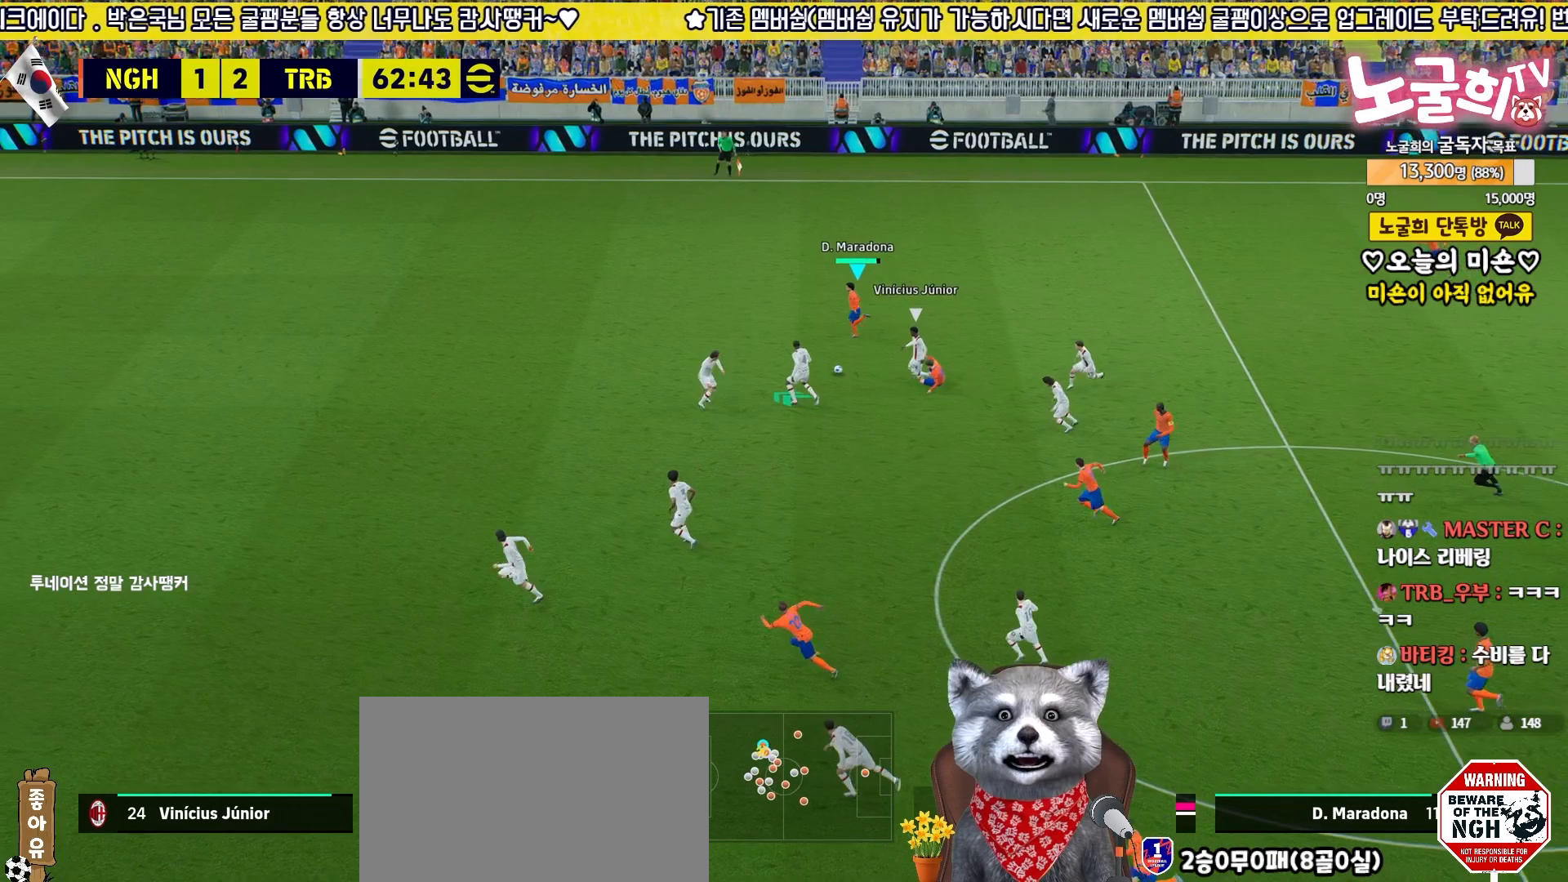
{"buttons": ["L3"], "left_stick": "down-right", "right_stick": "center", "events": [[267, "R2", "up"], [350, "left_stick", "down"], [417, "left_stick", "down-right"]]}
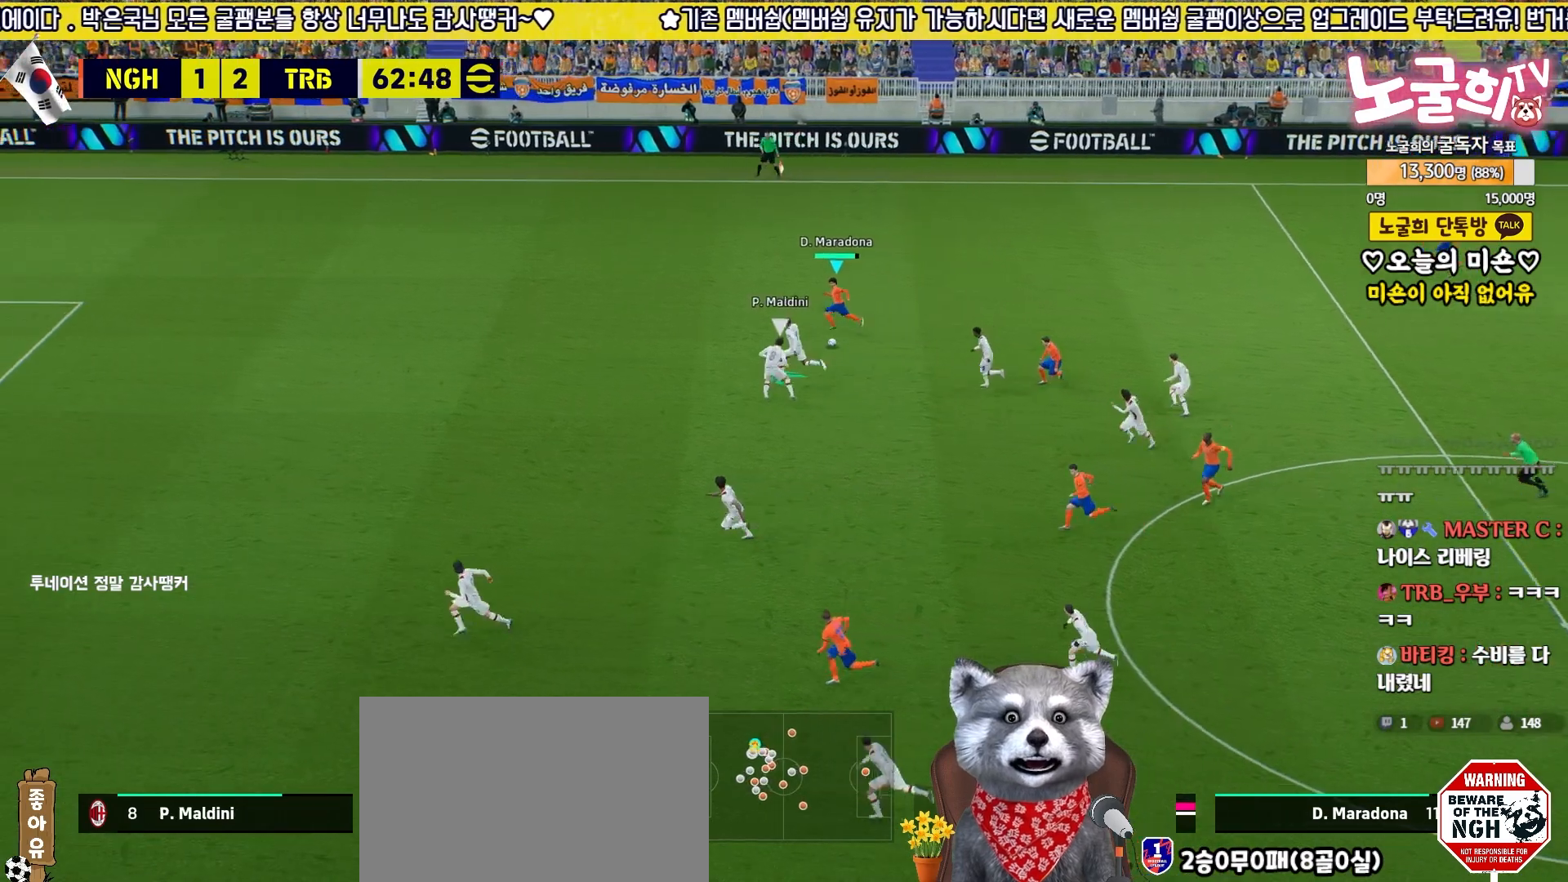
{"buttons": ["L3"], "left_stick": "down-left", "right_stick": "center", "events": [[267, "left_stick", "down"], [300, "TRIANGLE", "down"], [433, "left_stick", "down-left"], [450, "TRIANGLE", "up"]]}